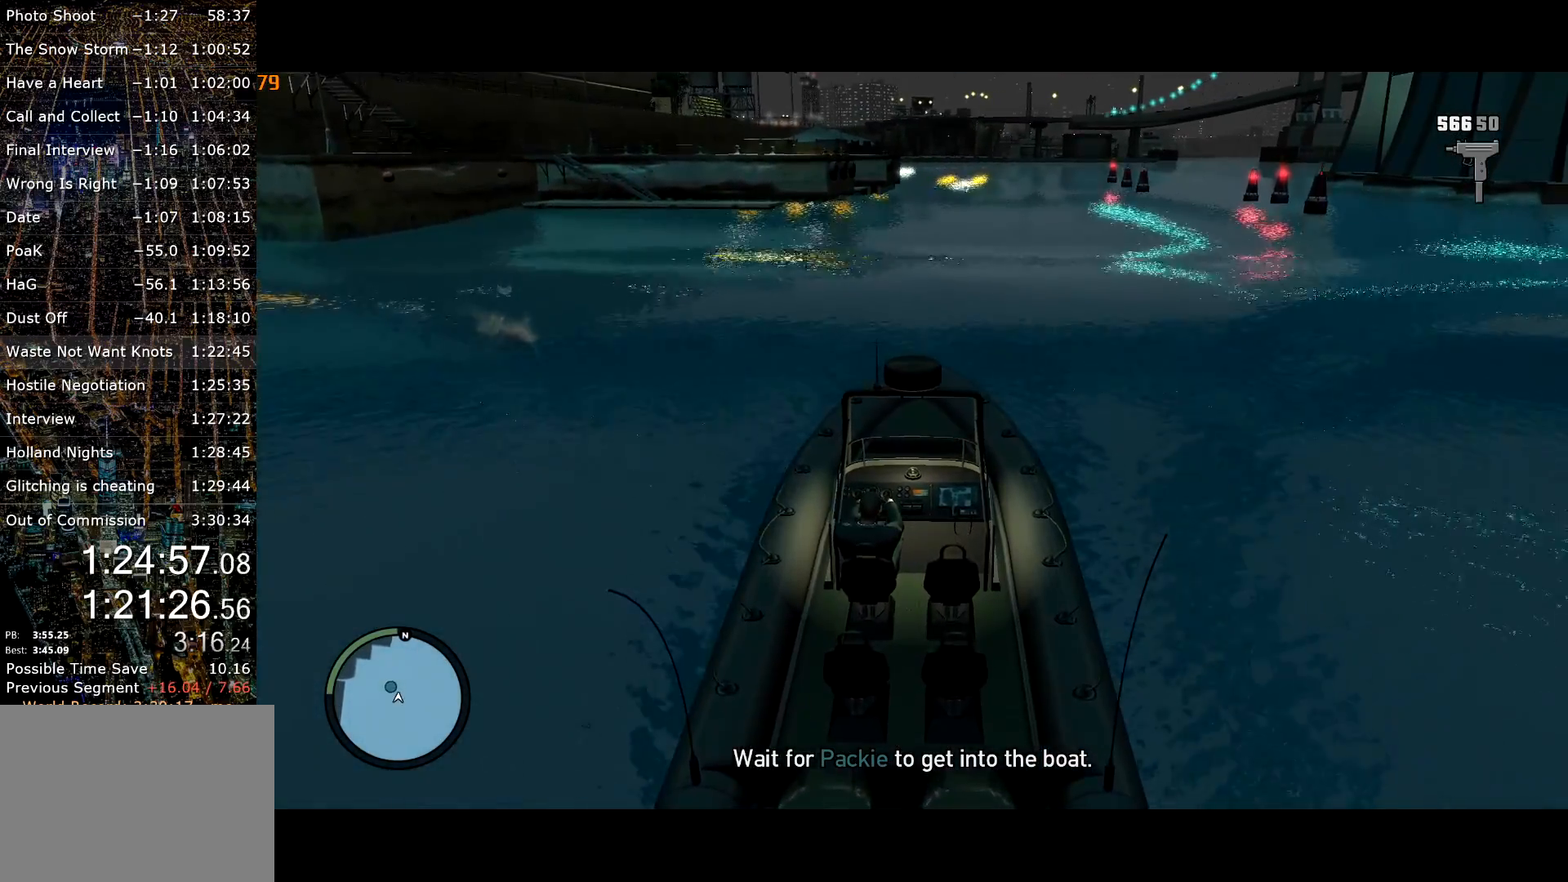
Gameplay with keyboard and mouse; each line is a JSON object with the keys and mouse buttons held at the frame after it. "events" lists presses ("down") and releases ("up") of "a", "c", "ctrl", "d", "down", "e", "escape", "f", "f2", "g", "page_up", "q", "r", "return", "s", "shift", "space", "t", "up", "v", "w", "mouse_left", "mouse_right", "mouse_wheel_up" and "mouse_wheel_down" between this image and that frame as [ms after this image, input, new state], when the widget could be followed in between. "mouse_left", "mouse_right", "mouse_wheel_up", "mouse_wheel_down" = the "left", "right", "wheel_up", "wheel_down" buttons of the "mouse" list. No other keys are recorded. Mouse movement is not recorded. Not read: other_keys.
{"keys": [], "mouse": [], "events": [[34, "up", "up"]]}
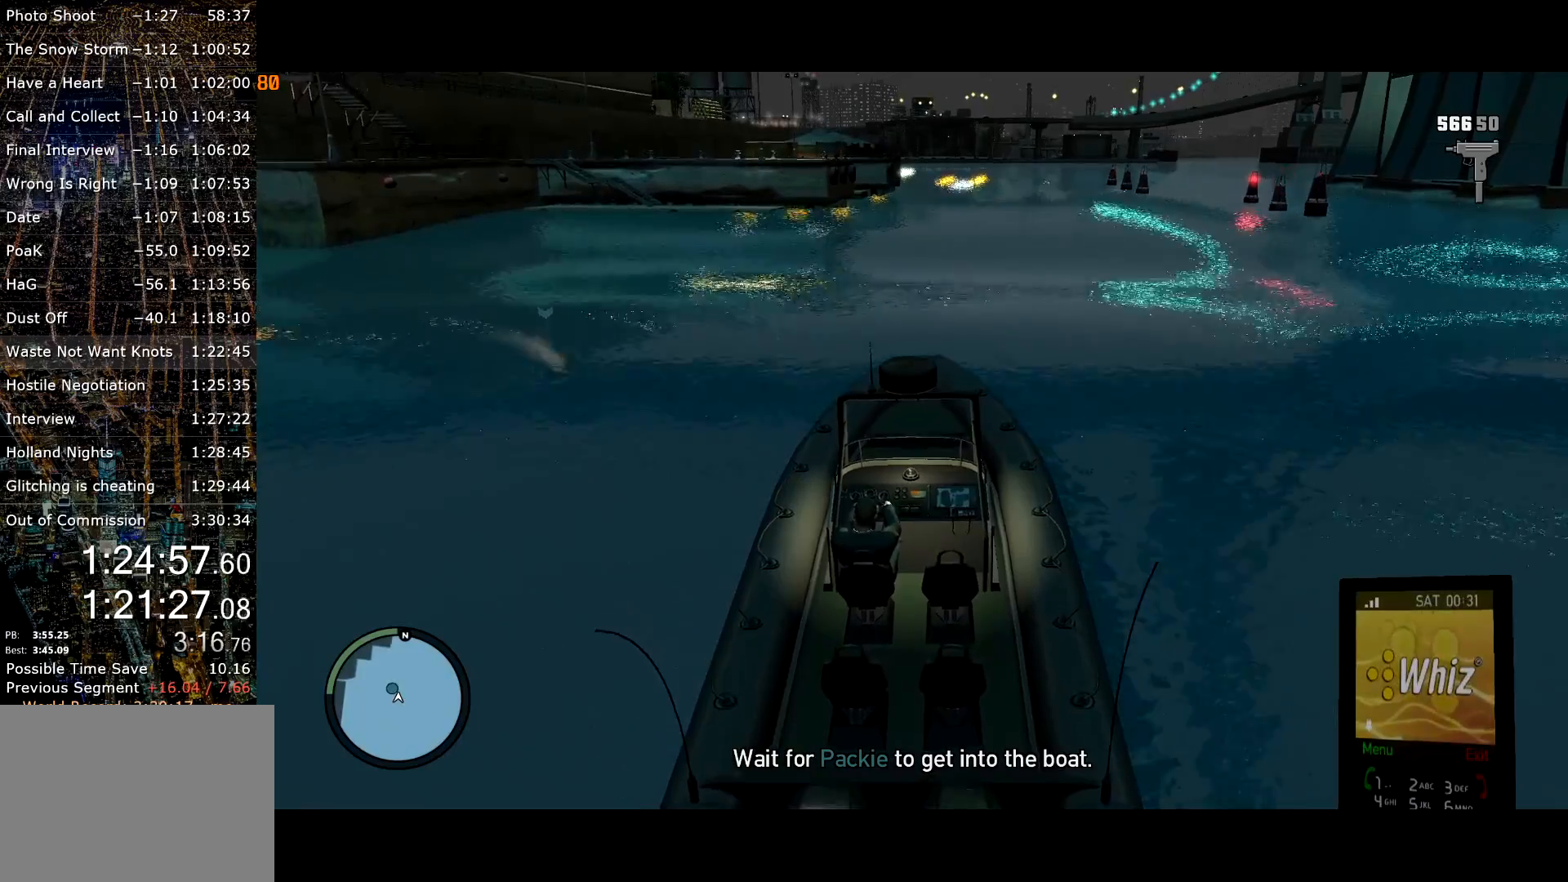
{"keys": [], "mouse": ["wheel_down"], "events": [[150, "mouse_left", "down"], [234, "mouse_left", "up"], [467, "mouse_wheel_down", "down"]]}
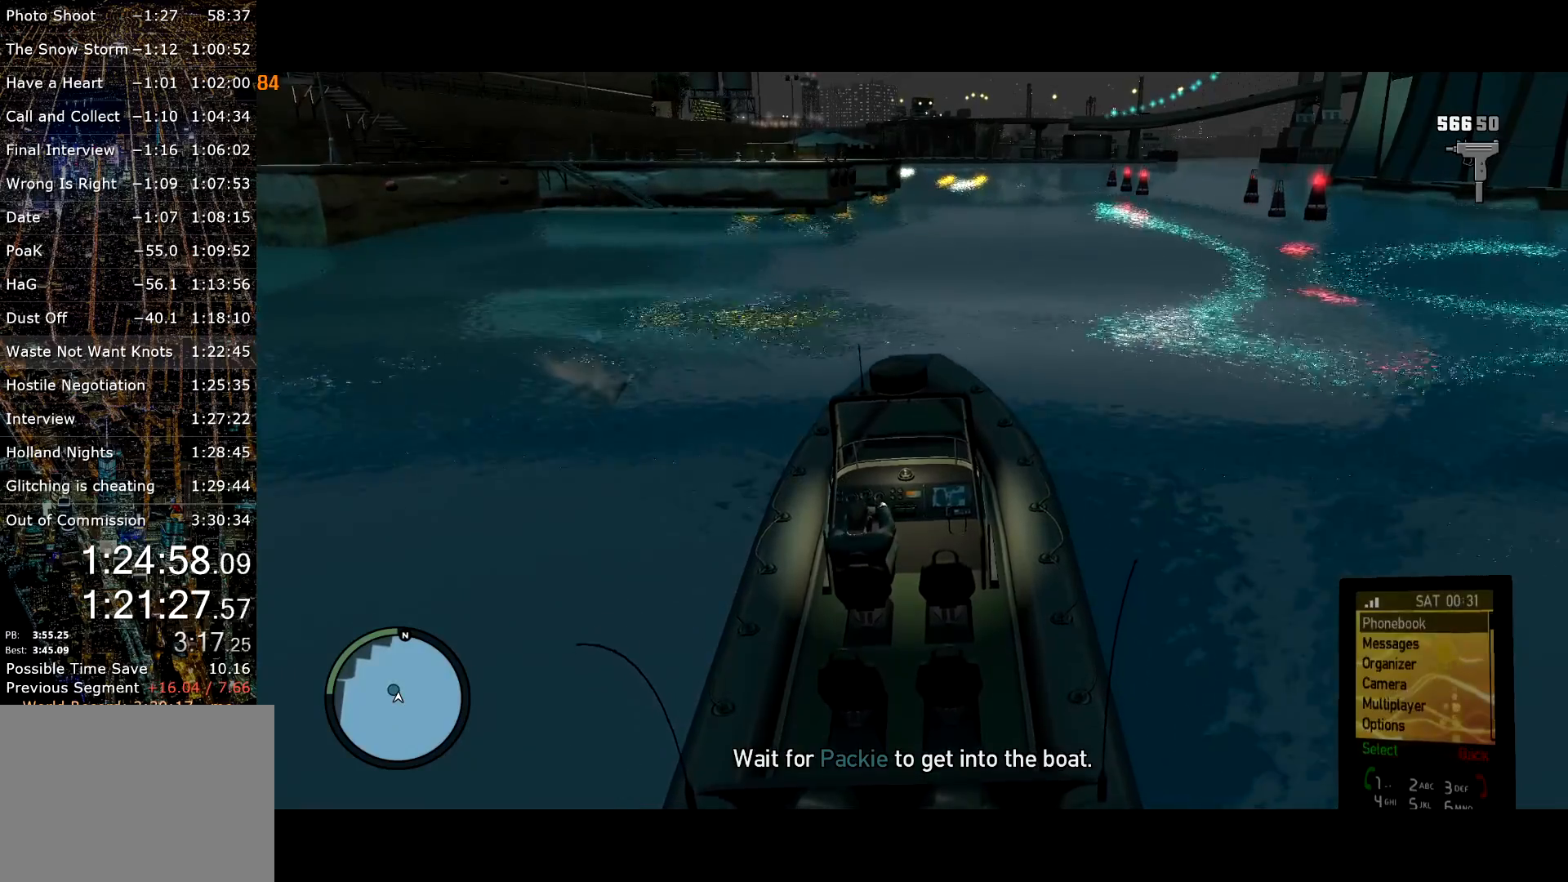
{"keys": [], "mouse": [], "events": [[17, "mouse_wheel_down", "up"], [217, "mouse_left", "down"], [317, "mouse_left", "up"]]}
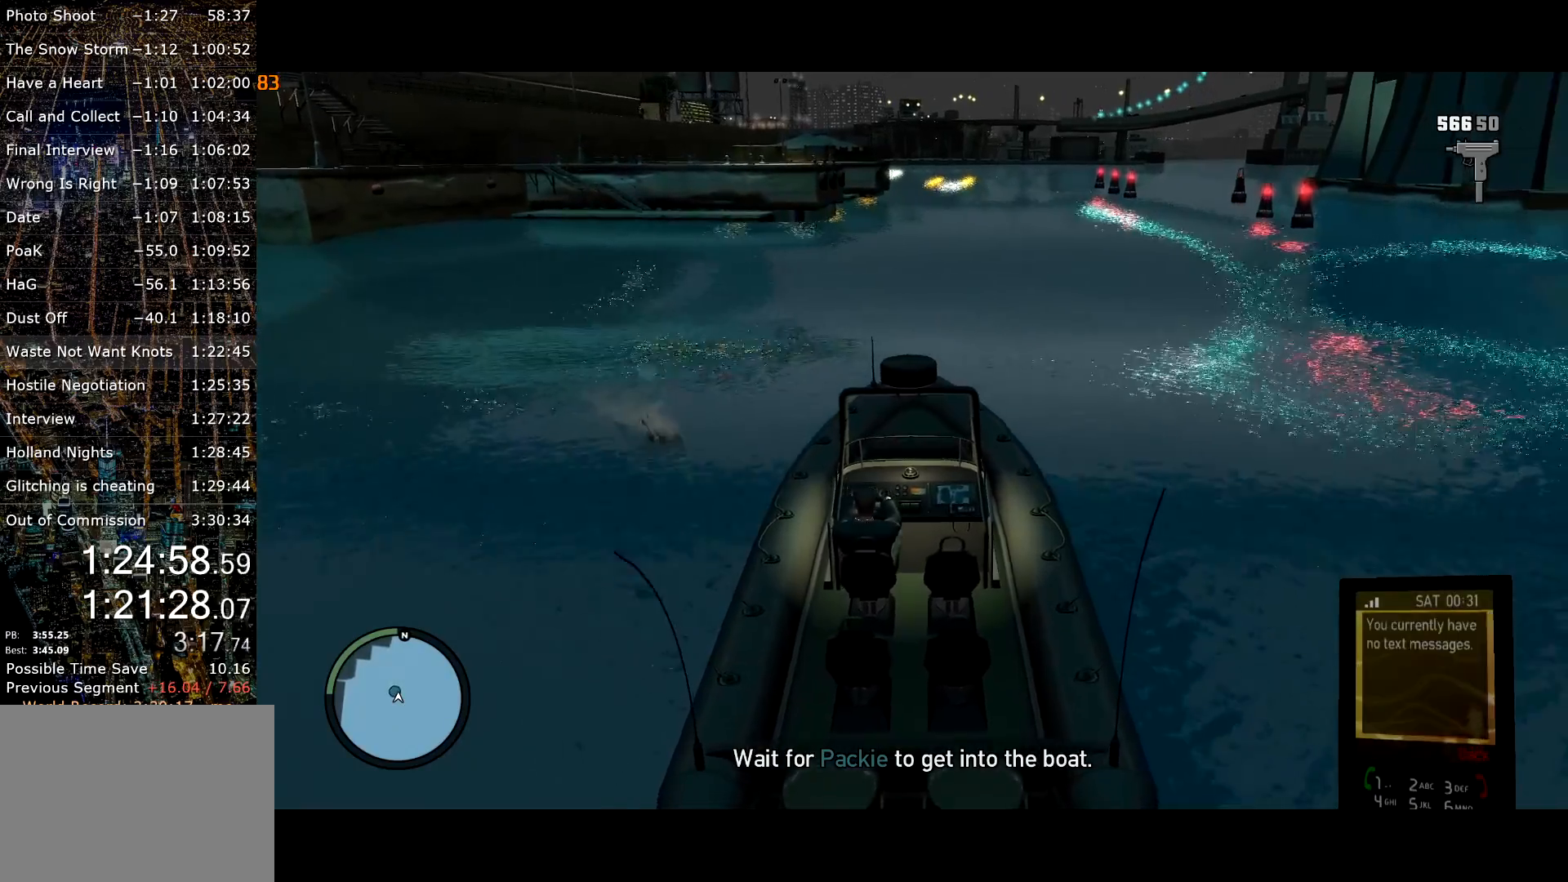
{"keys": [], "mouse": ["right"], "events": [[34, "mouse_right", "down"], [84, "mouse_right", "up"], [184, "mouse_right", "down"], [234, "mouse_right", "up"], [317, "mouse_right", "down"], [400, "mouse_right", "up"], [467, "mouse_right", "down"]]}
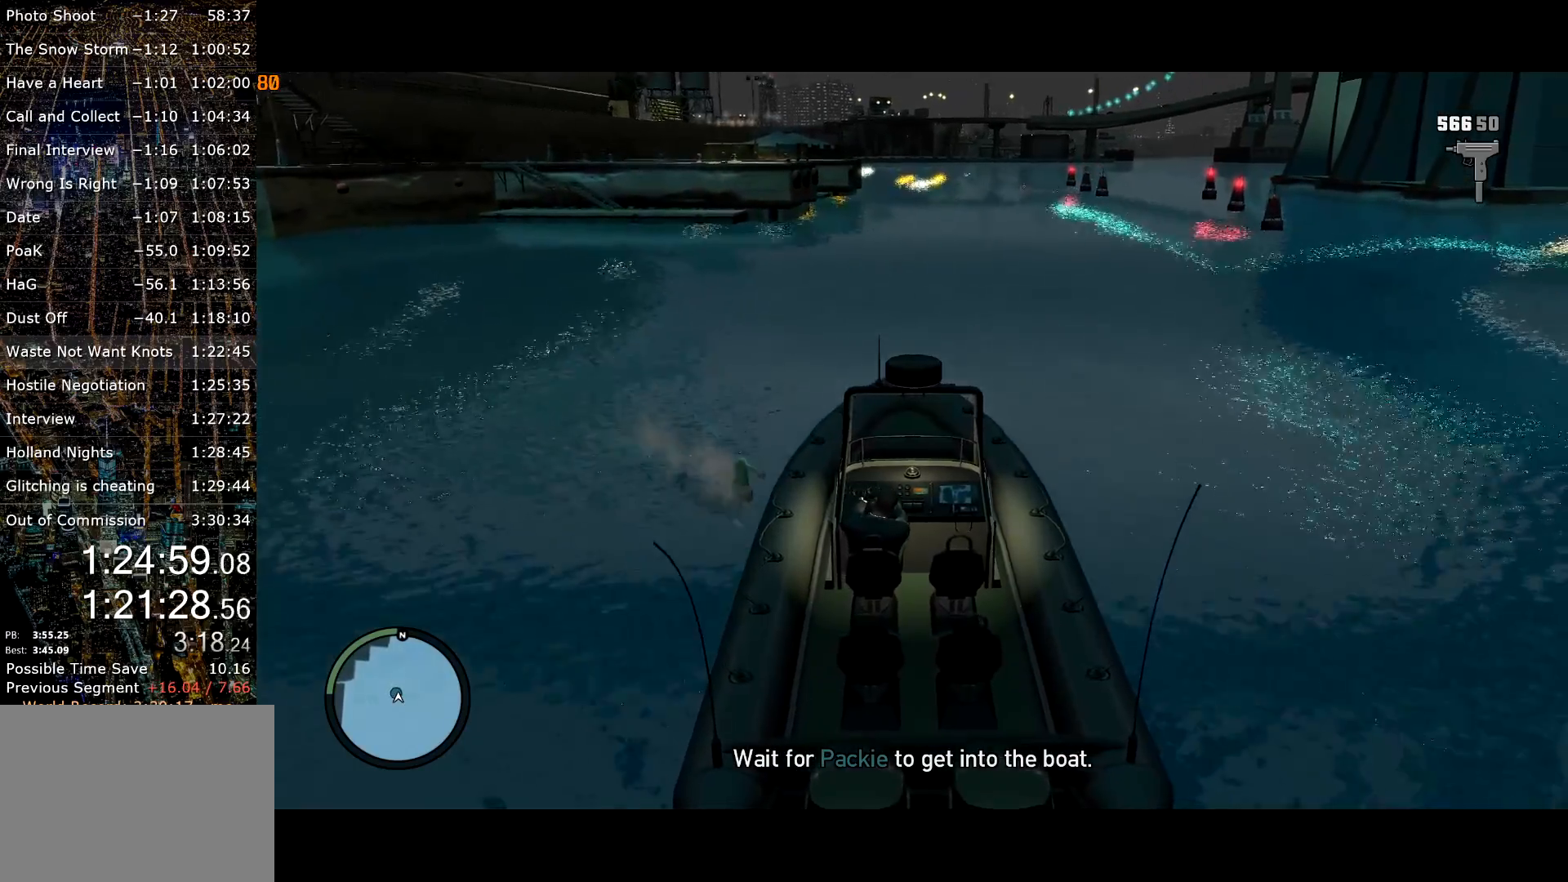
{"keys": [], "mouse": [], "events": [[100, "mouse_right", "up"]]}
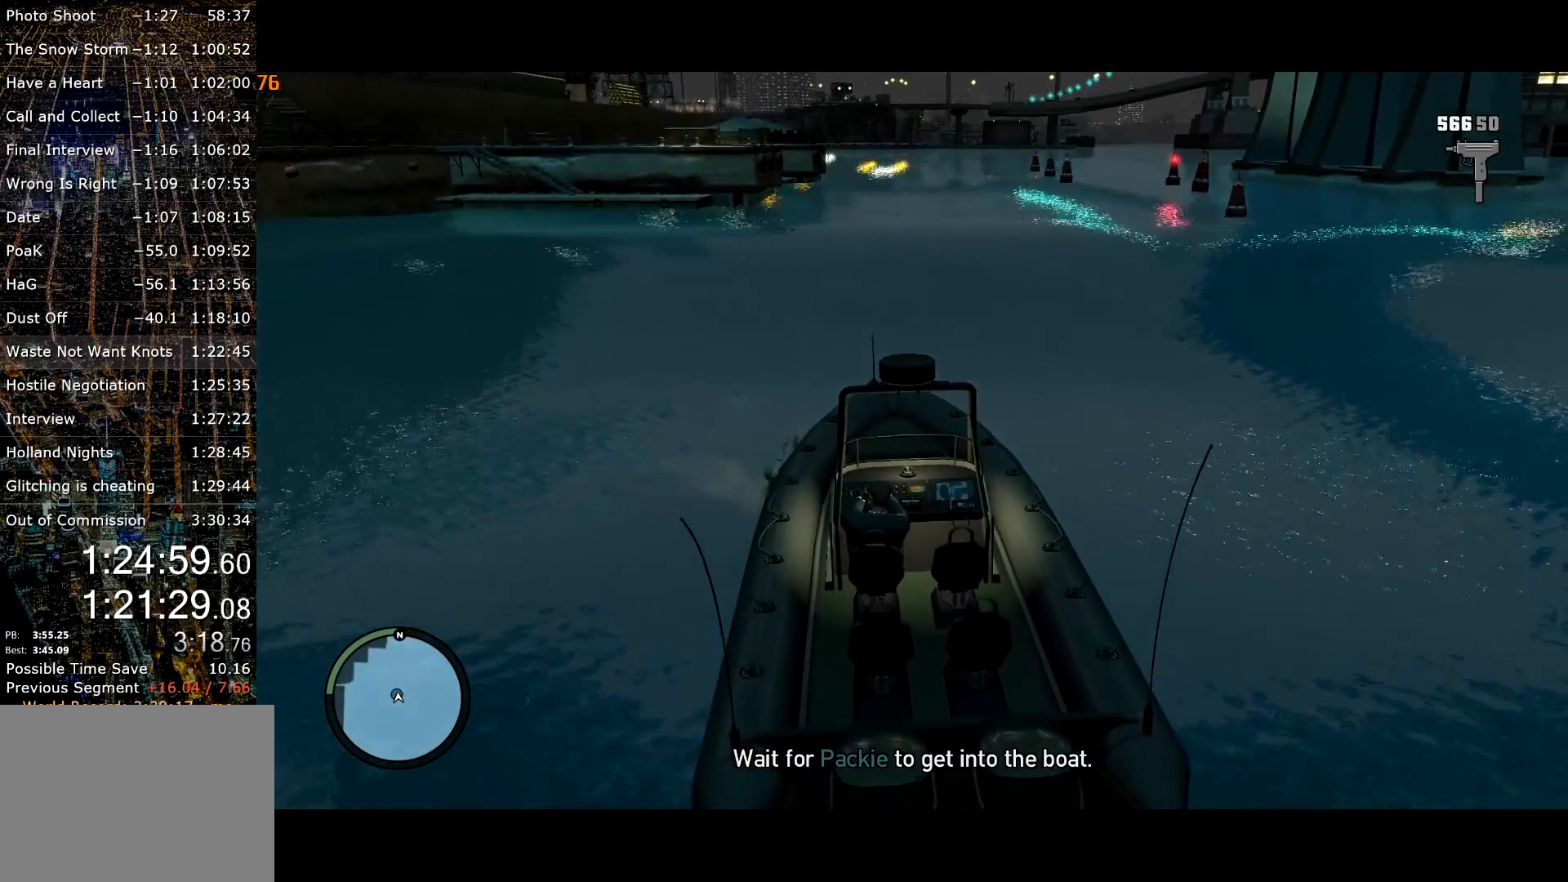
{"keys": [], "mouse": [], "events": []}
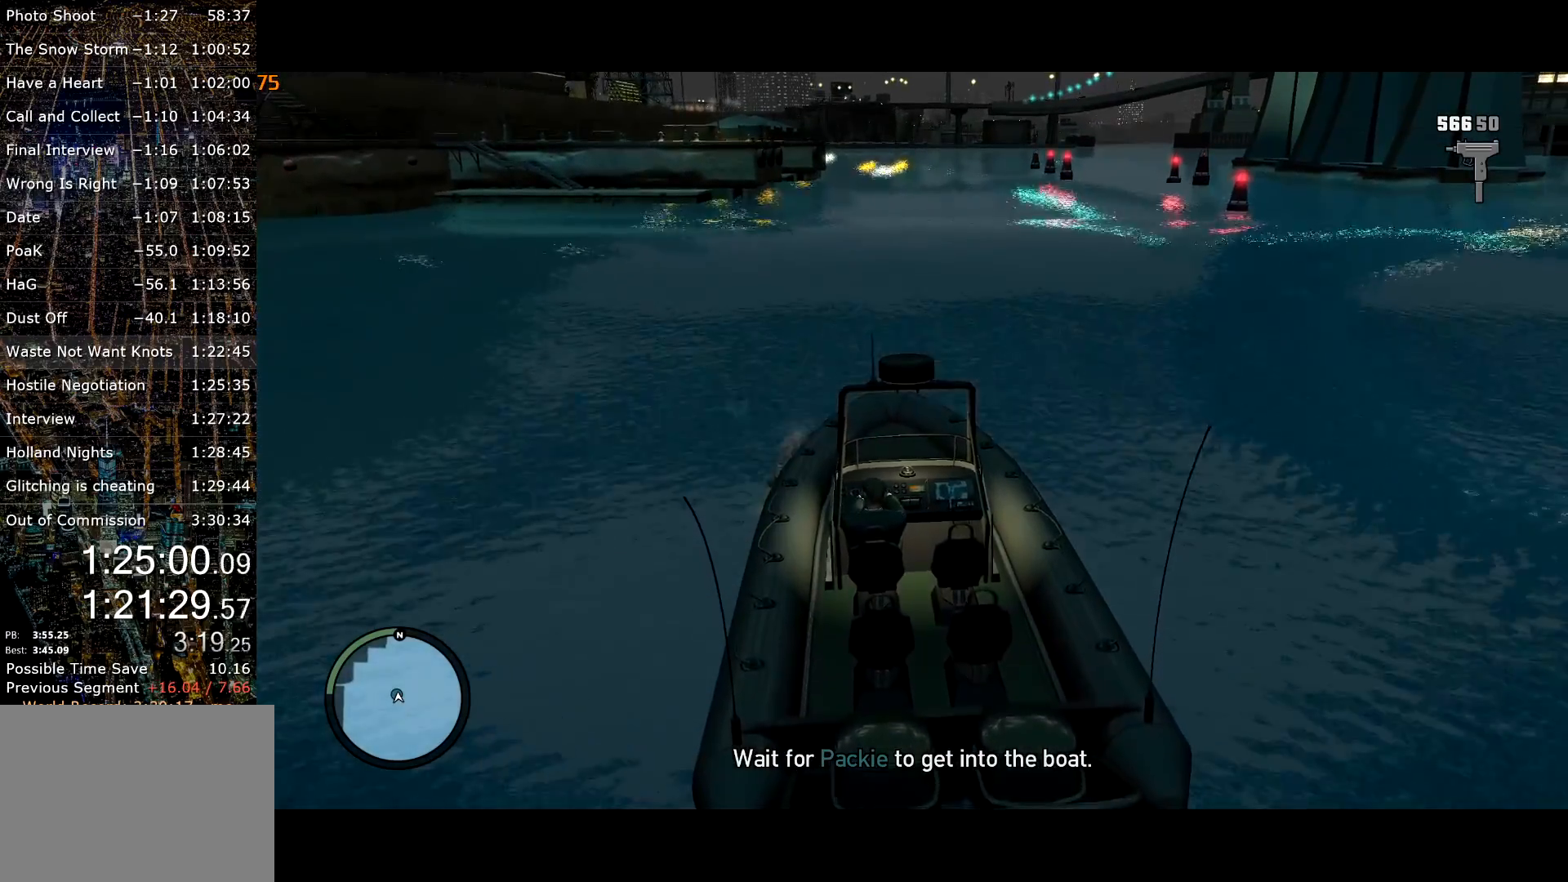
{"keys": [], "mouse": [], "events": []}
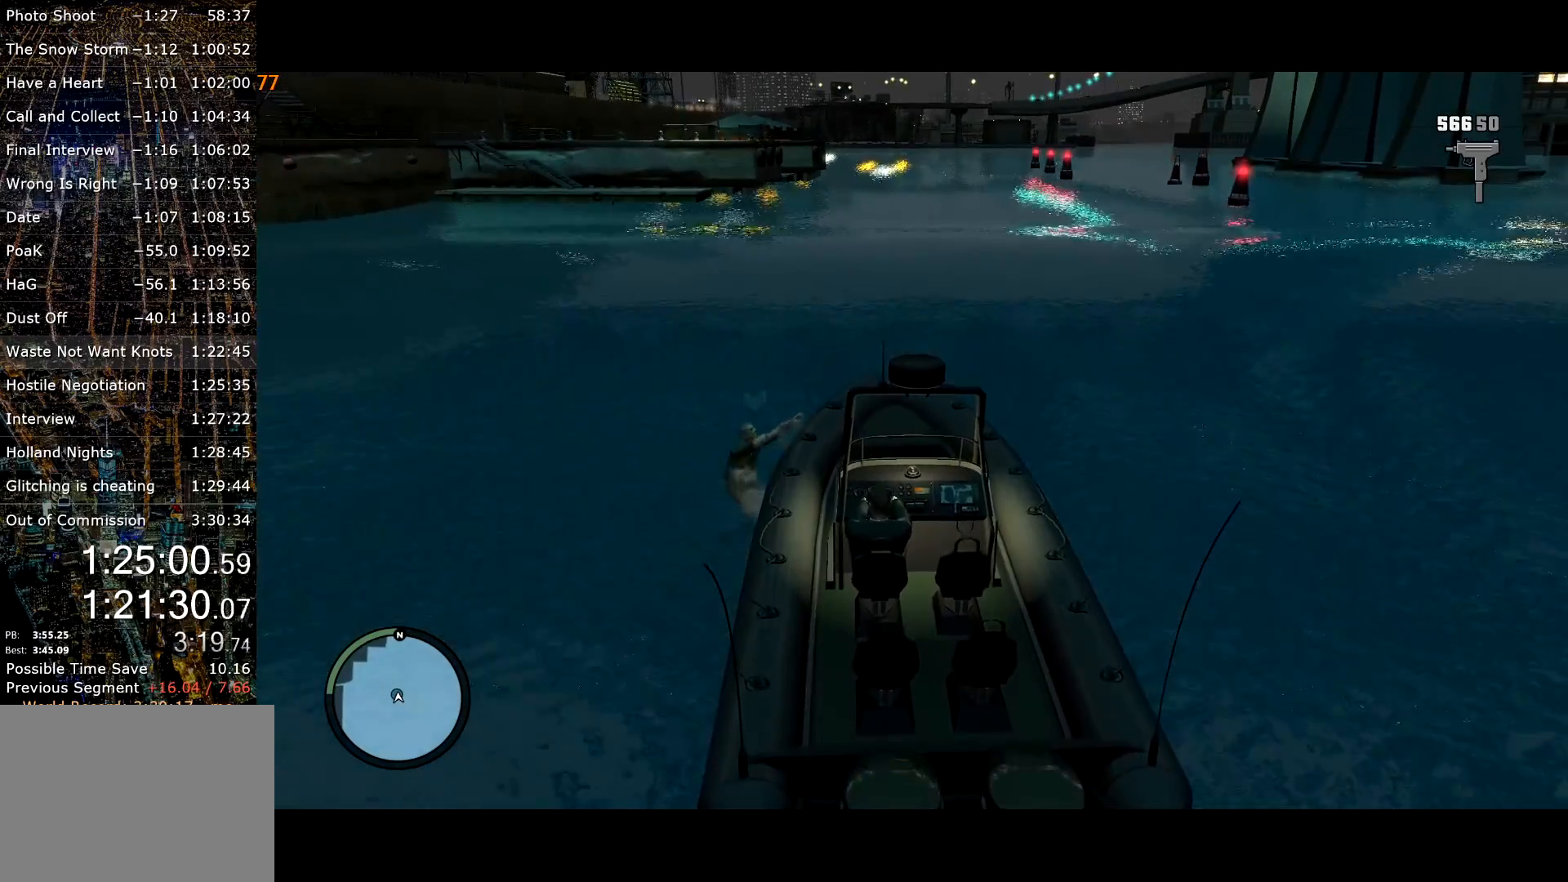
{"keys": [], "mouse": [], "events": [[34, "w", "down"], [150, "d", "down"], [384, "w", "up"], [434, "d", "up"]]}
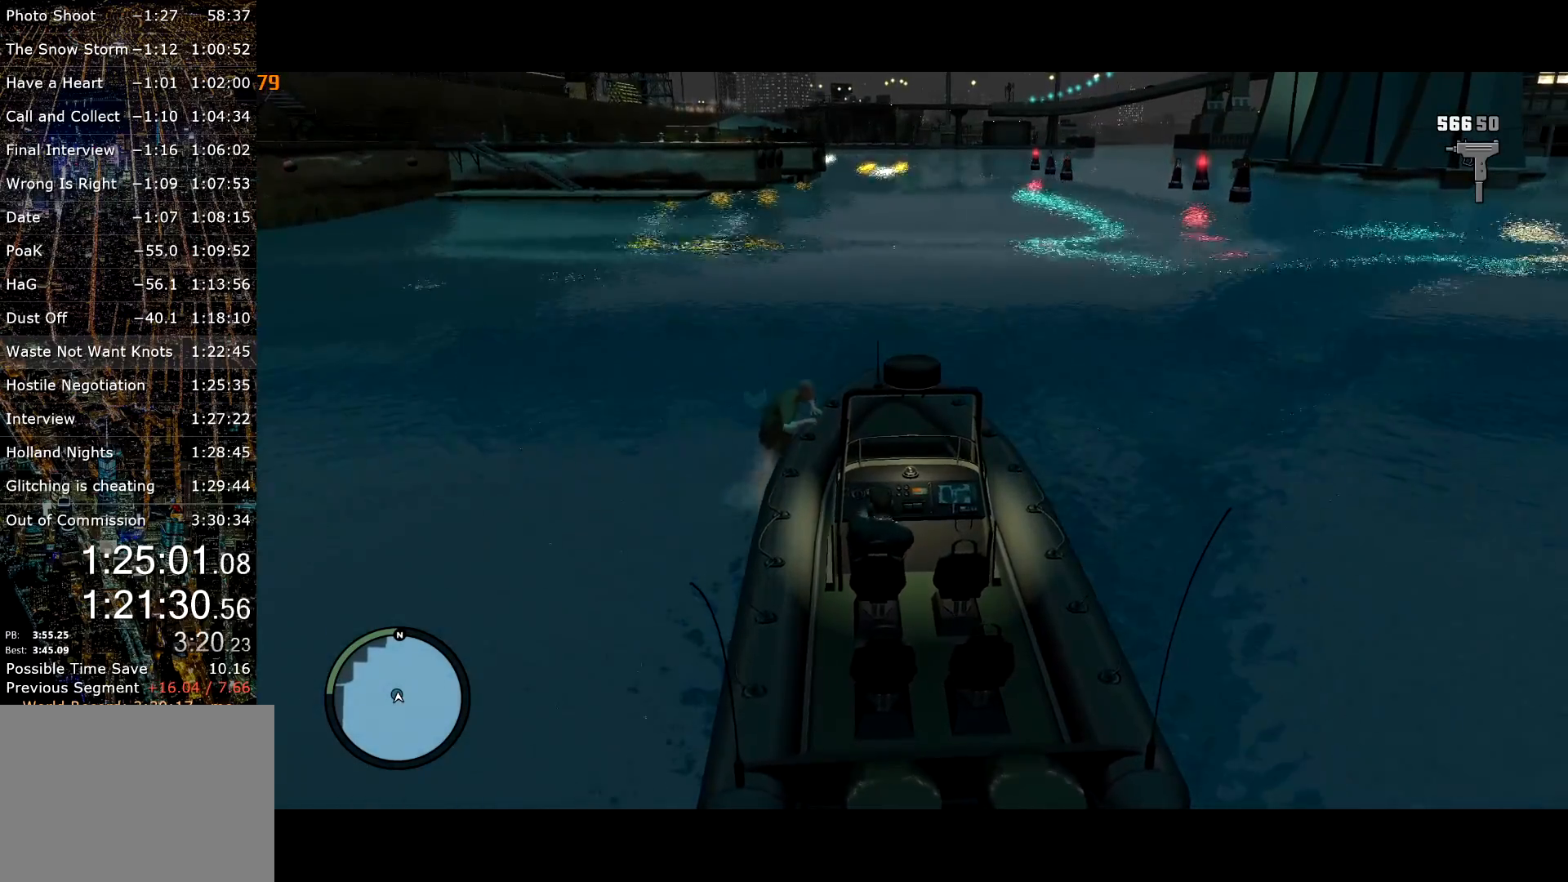
{"keys": [], "mouse": [], "events": []}
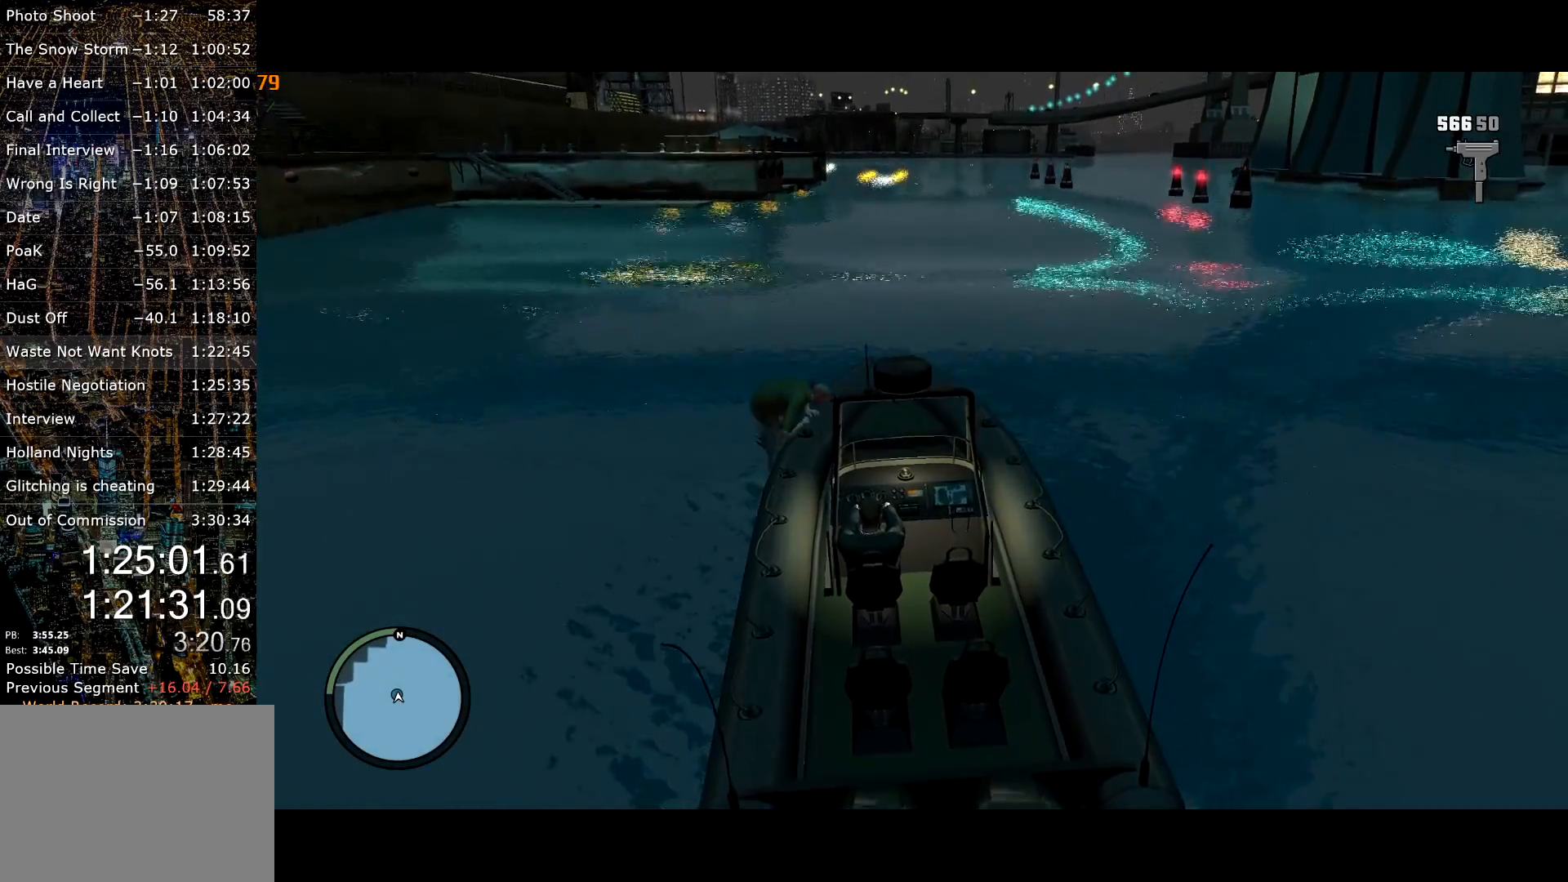
{"keys": ["d", "w"], "mouse": [], "events": [[134, "d", "down"], [134, "w", "down"]]}
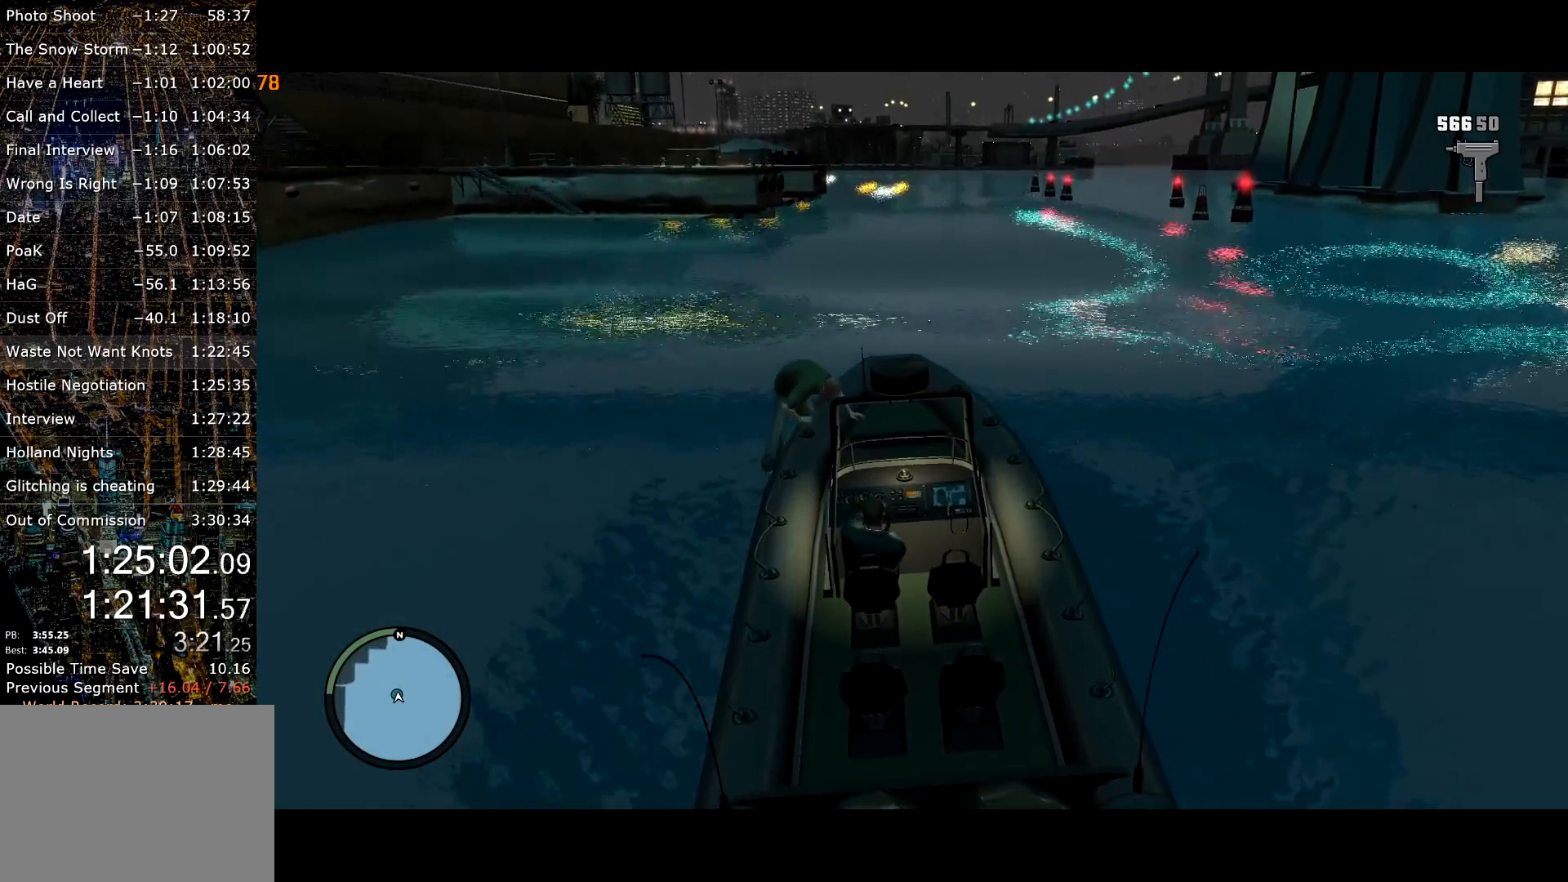
{"keys": ["d", "w"], "mouse": [], "events": [[334, "d", "up"], [484, "d", "down"]]}
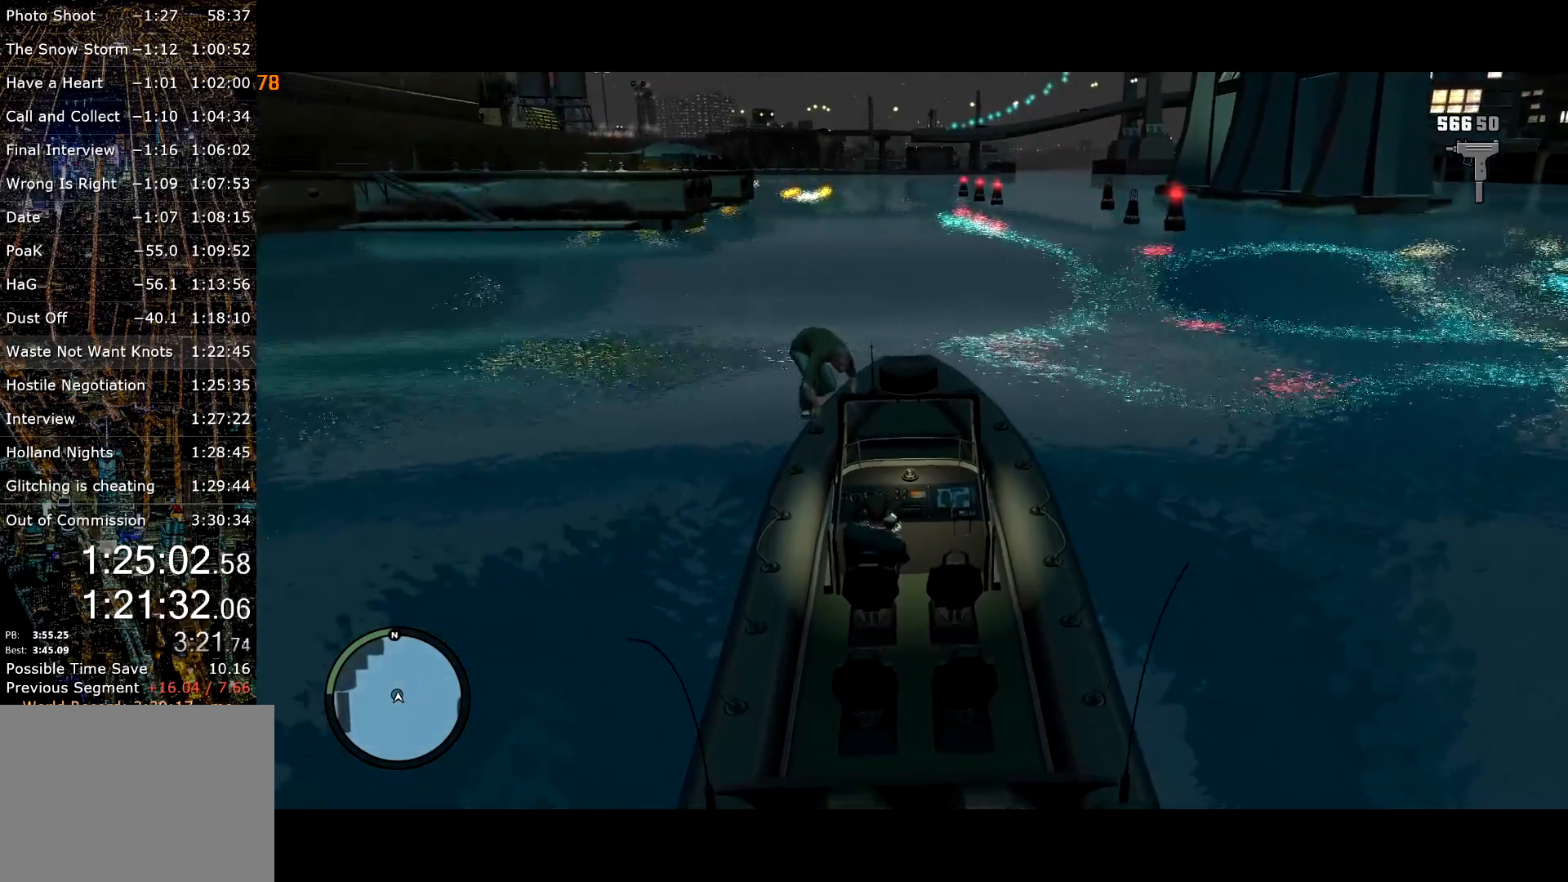
{"keys": ["w"], "mouse": [], "events": [[67, "d", "up"], [250, "d", "down"], [400, "d", "up"]]}
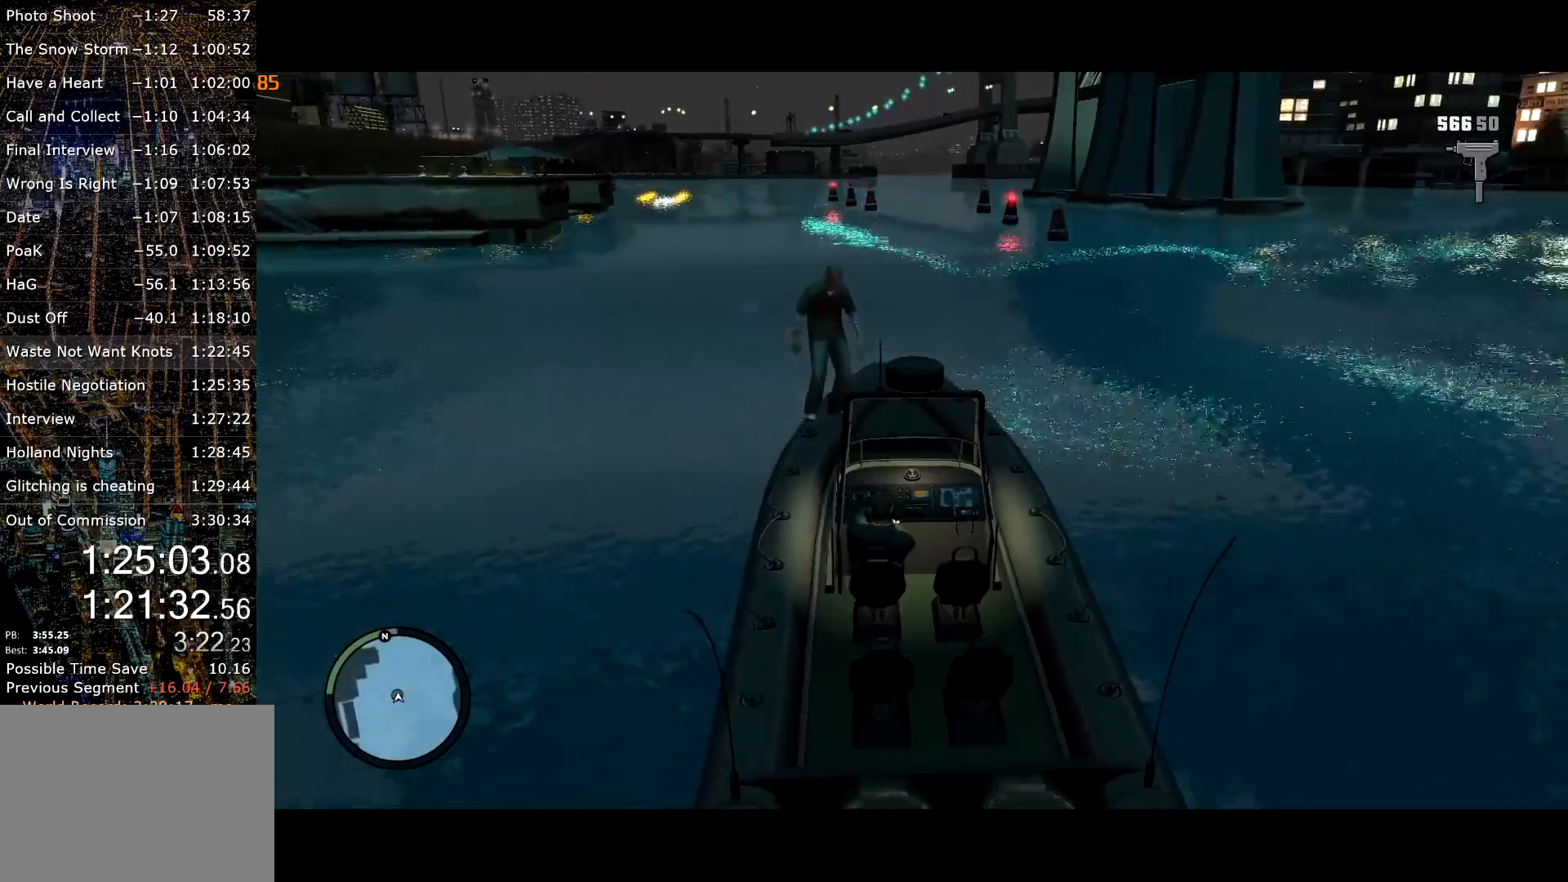
{"keys": ["w"], "mouse": [], "events": [[84, "d", "down"], [134, "d", "up"]]}
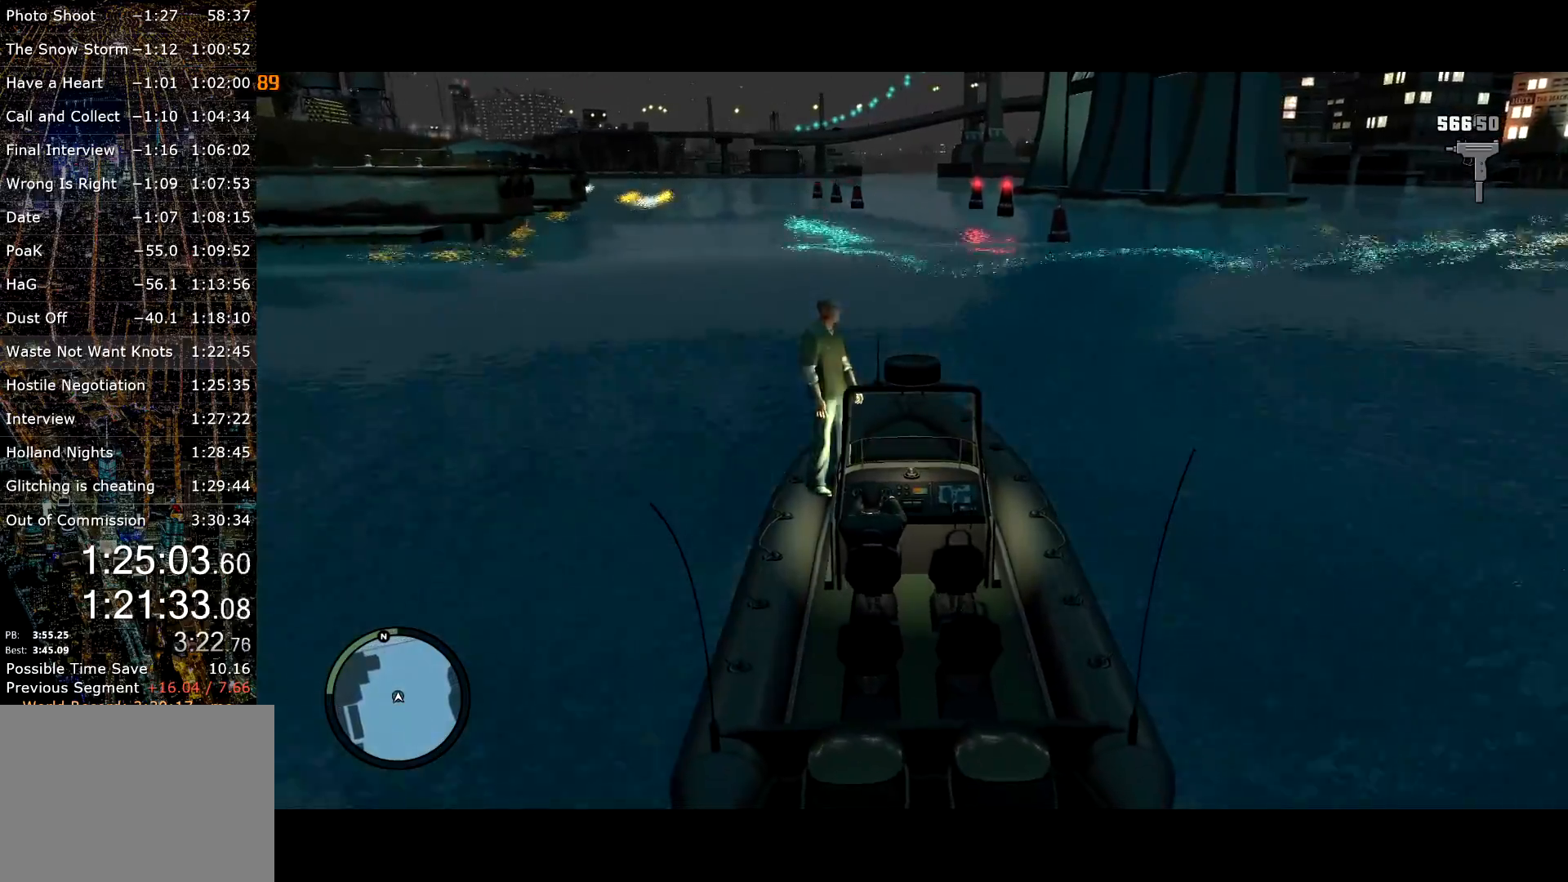
{"keys": [], "mouse": [], "events": [[200, "d", "down"], [234, "d", "up"], [284, "w", "up"]]}
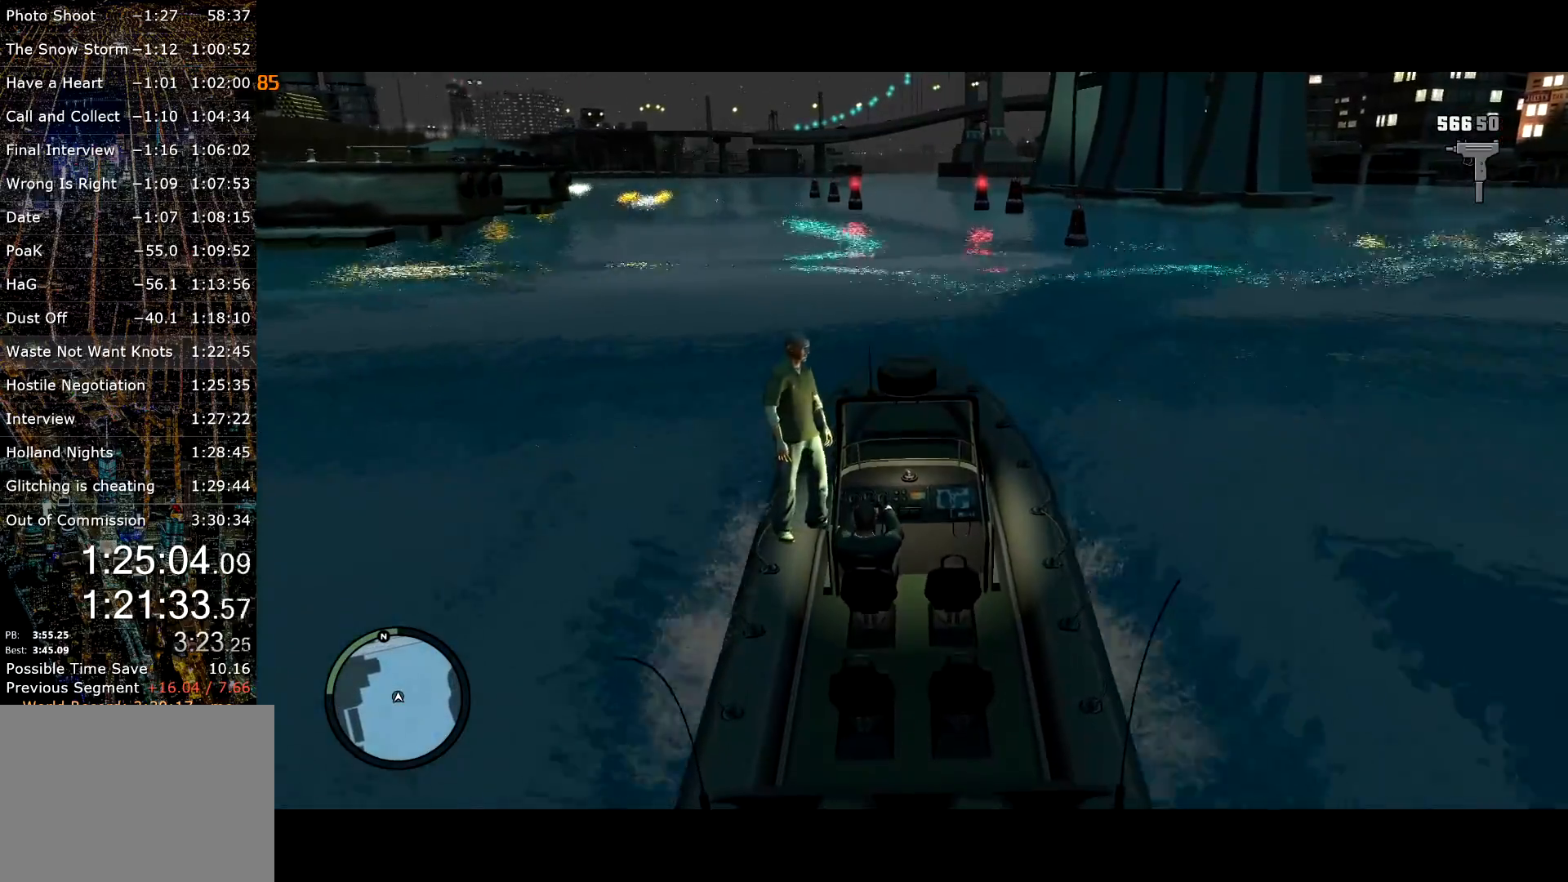
{"keys": ["w"], "mouse": [], "events": [[50, "w", "down"], [350, "d", "down"], [450, "d", "up"]]}
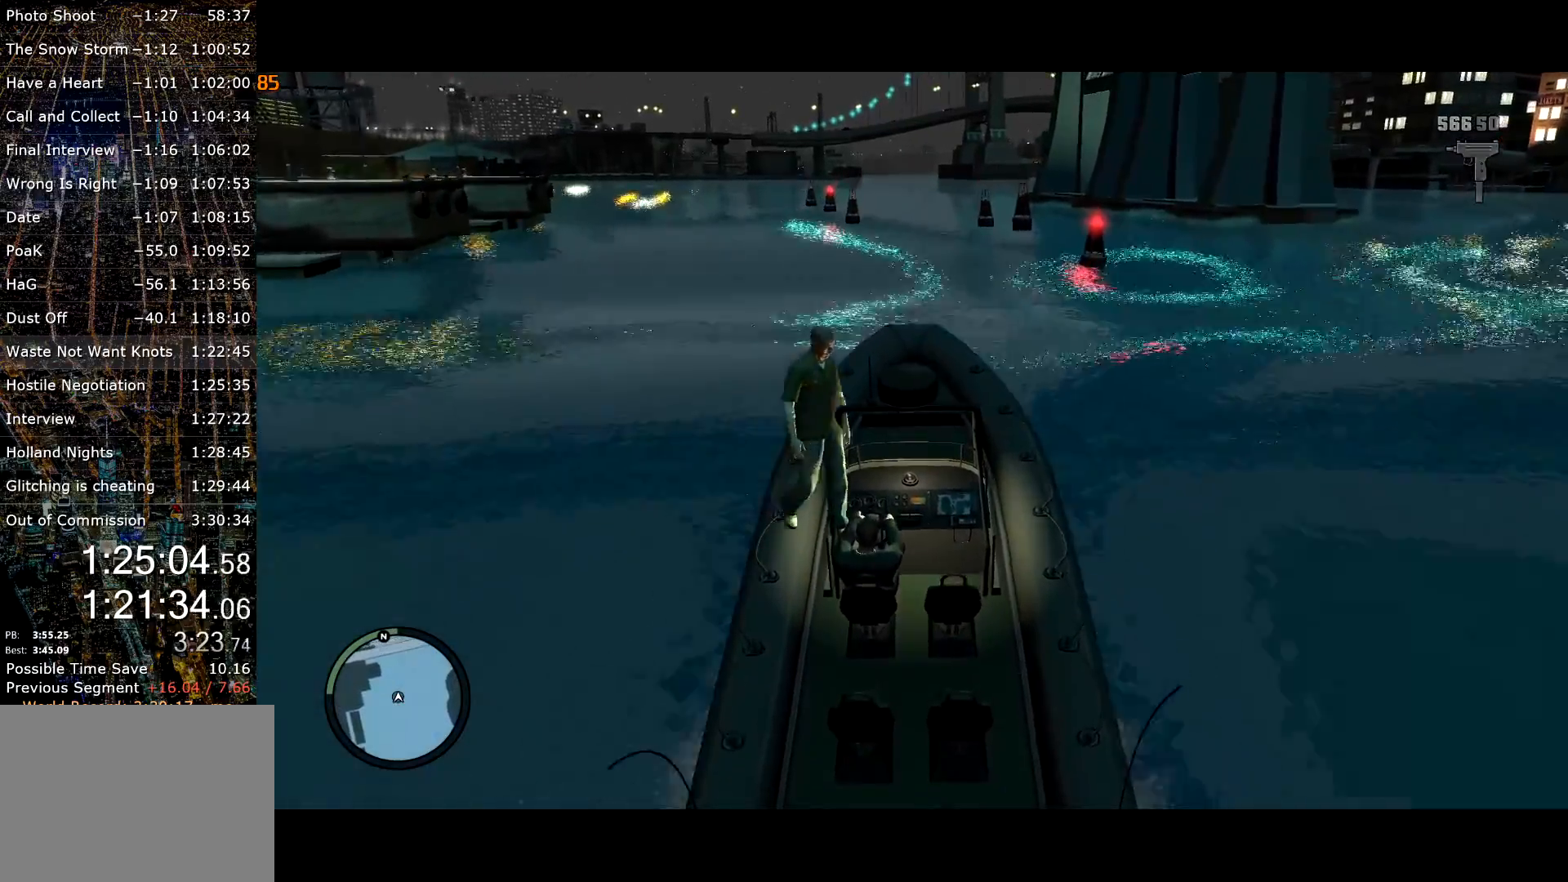
{"keys": ["ctrl", "w"], "mouse": [], "events": [[217, "ctrl", "down"]]}
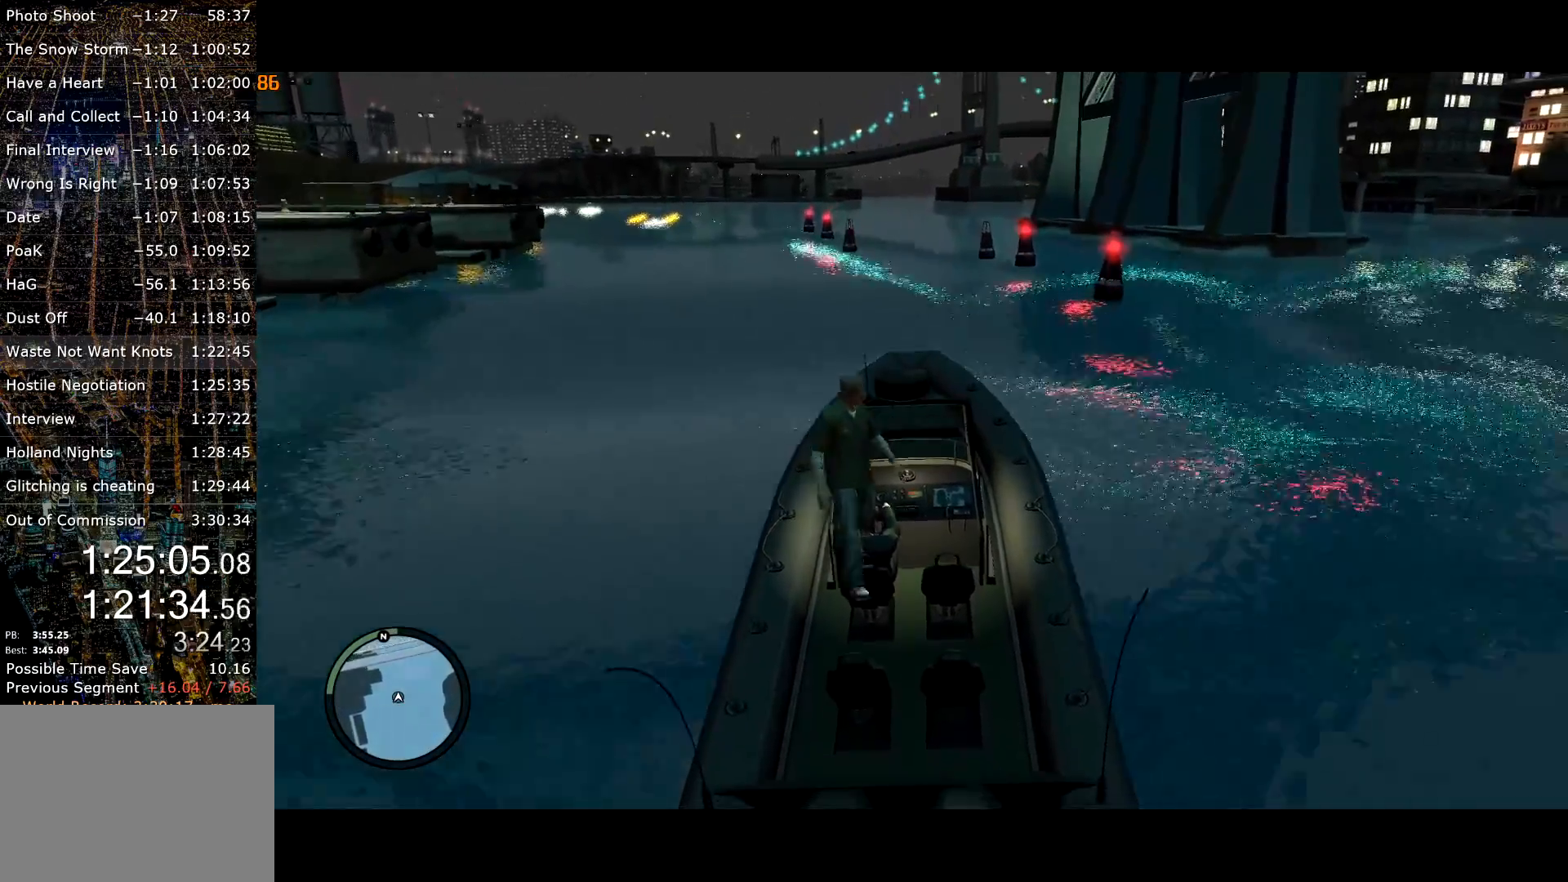
{"keys": ["w"], "mouse": [], "events": [[150, "ctrl", "up"], [434, "d", "down"], [484, "d", "up"]]}
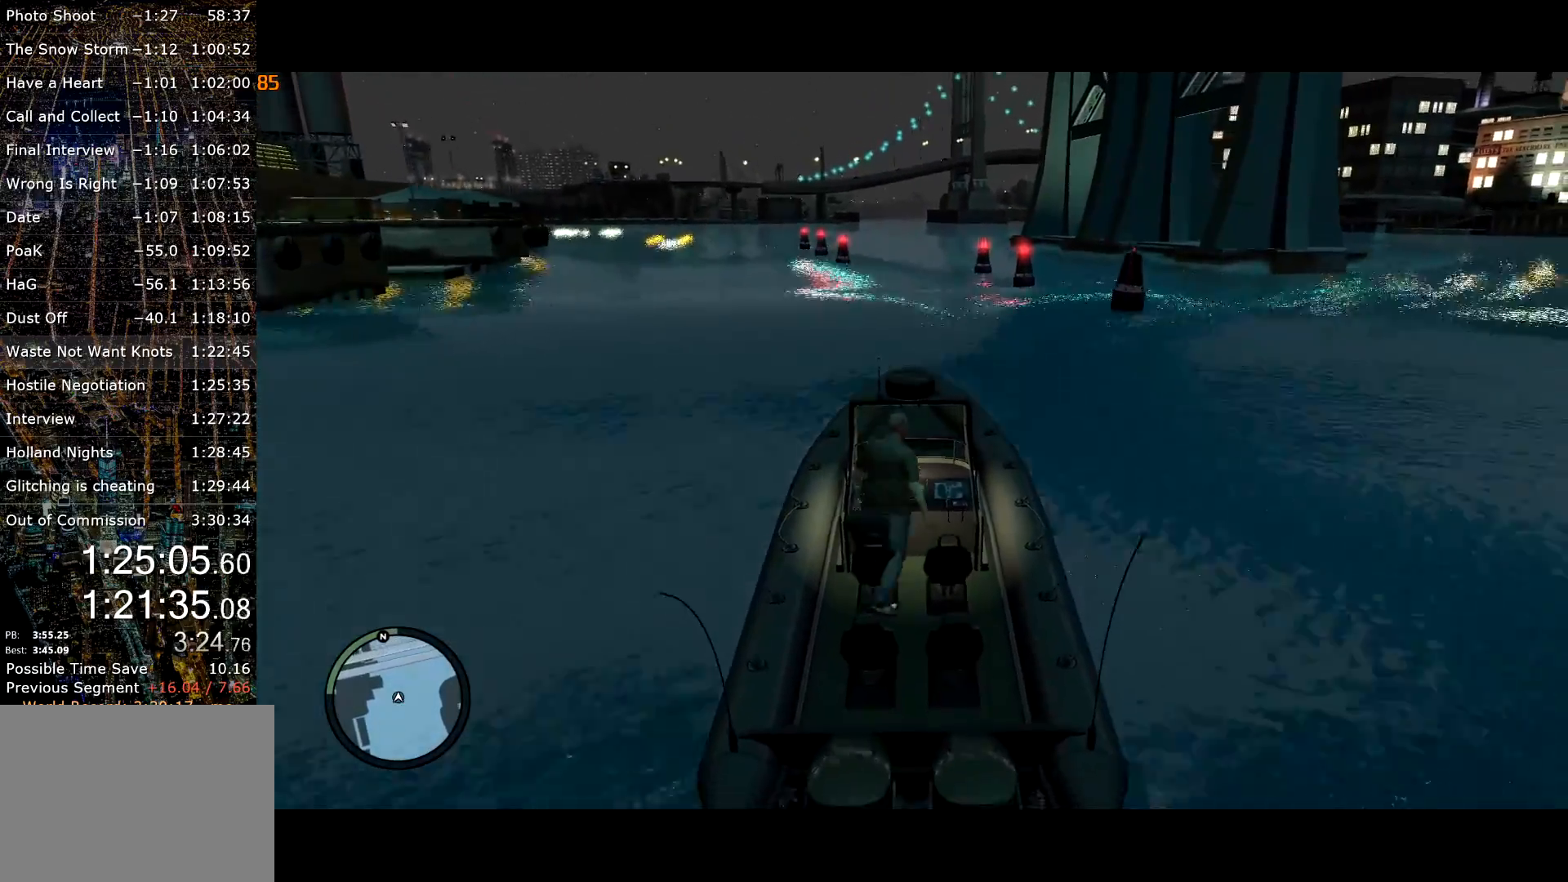
{"keys": ["w"], "mouse": [], "events": []}
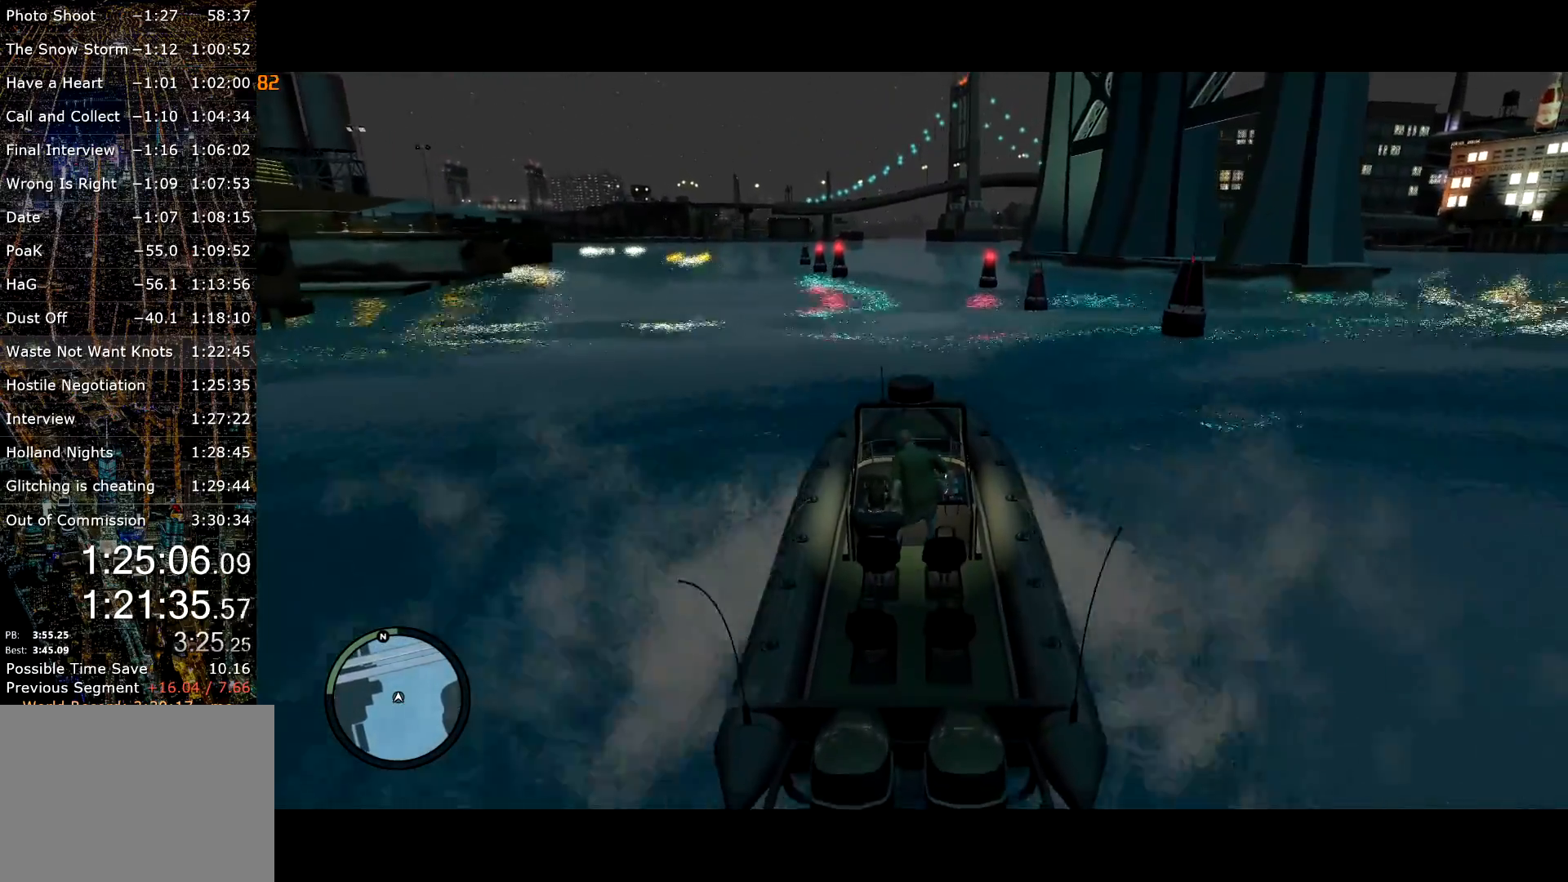
{"keys": ["w"], "mouse": [], "events": []}
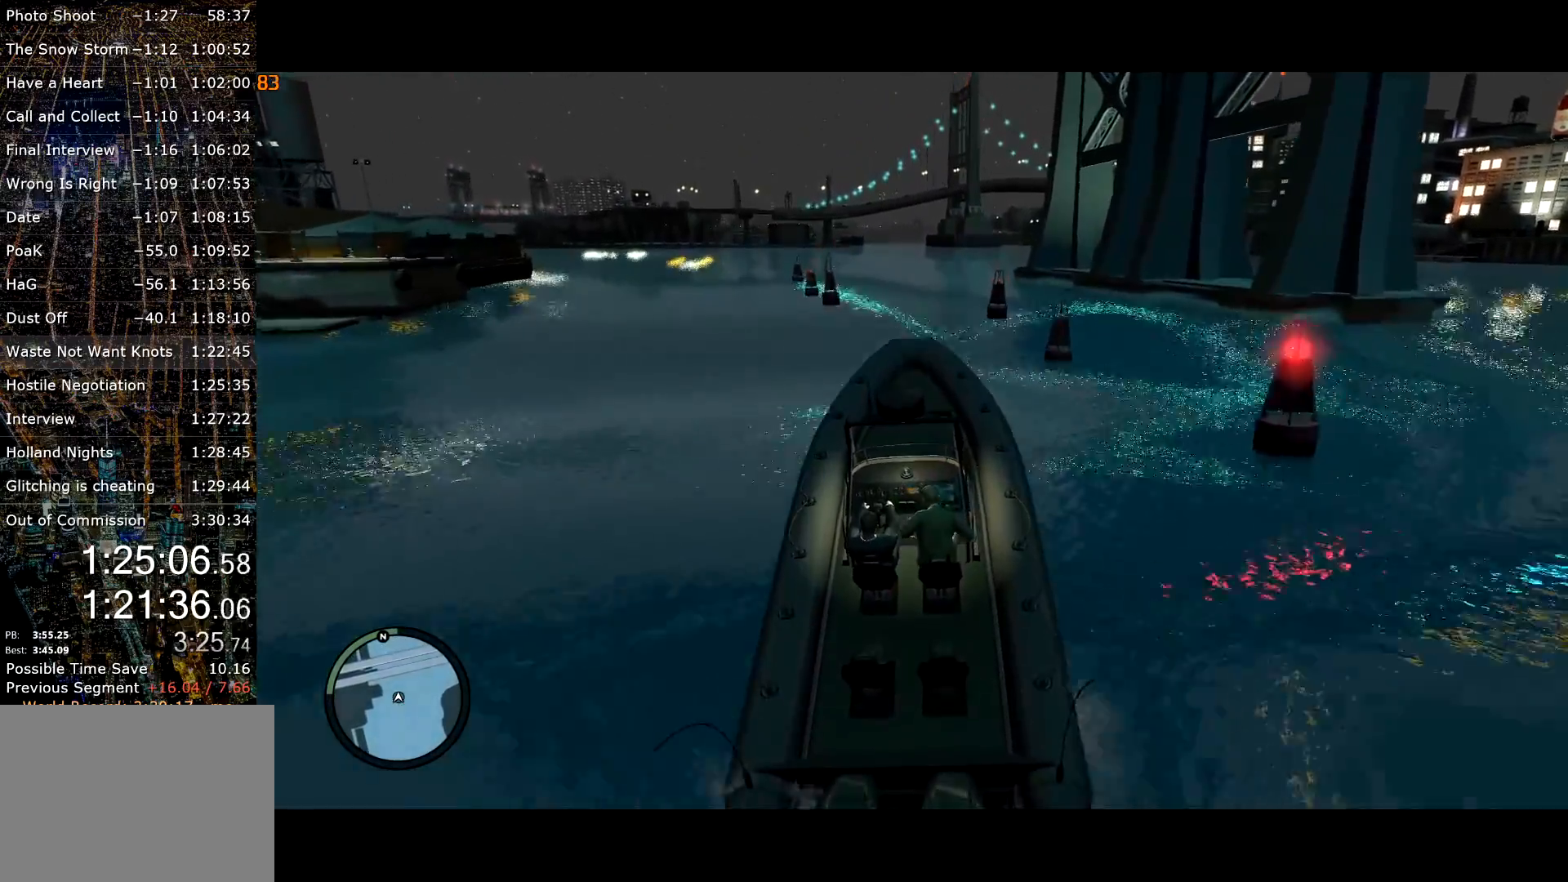
{"keys": ["ctrl", "w"], "mouse": [], "events": [[284, "ctrl", "down"]]}
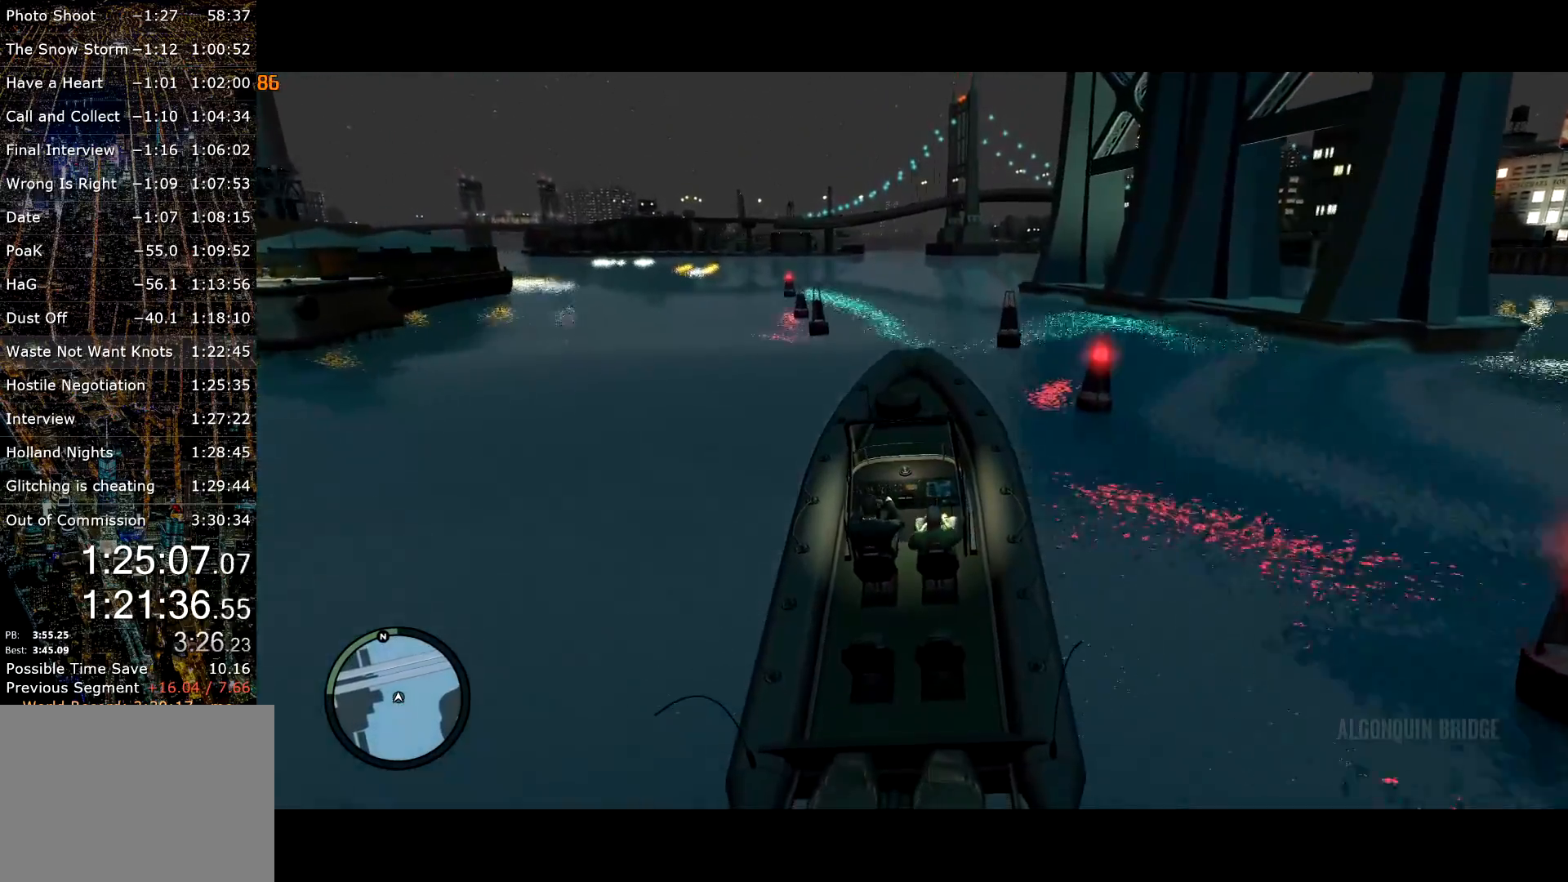
{"keys": ["w"], "mouse": [], "events": [[350, "ctrl", "up"]]}
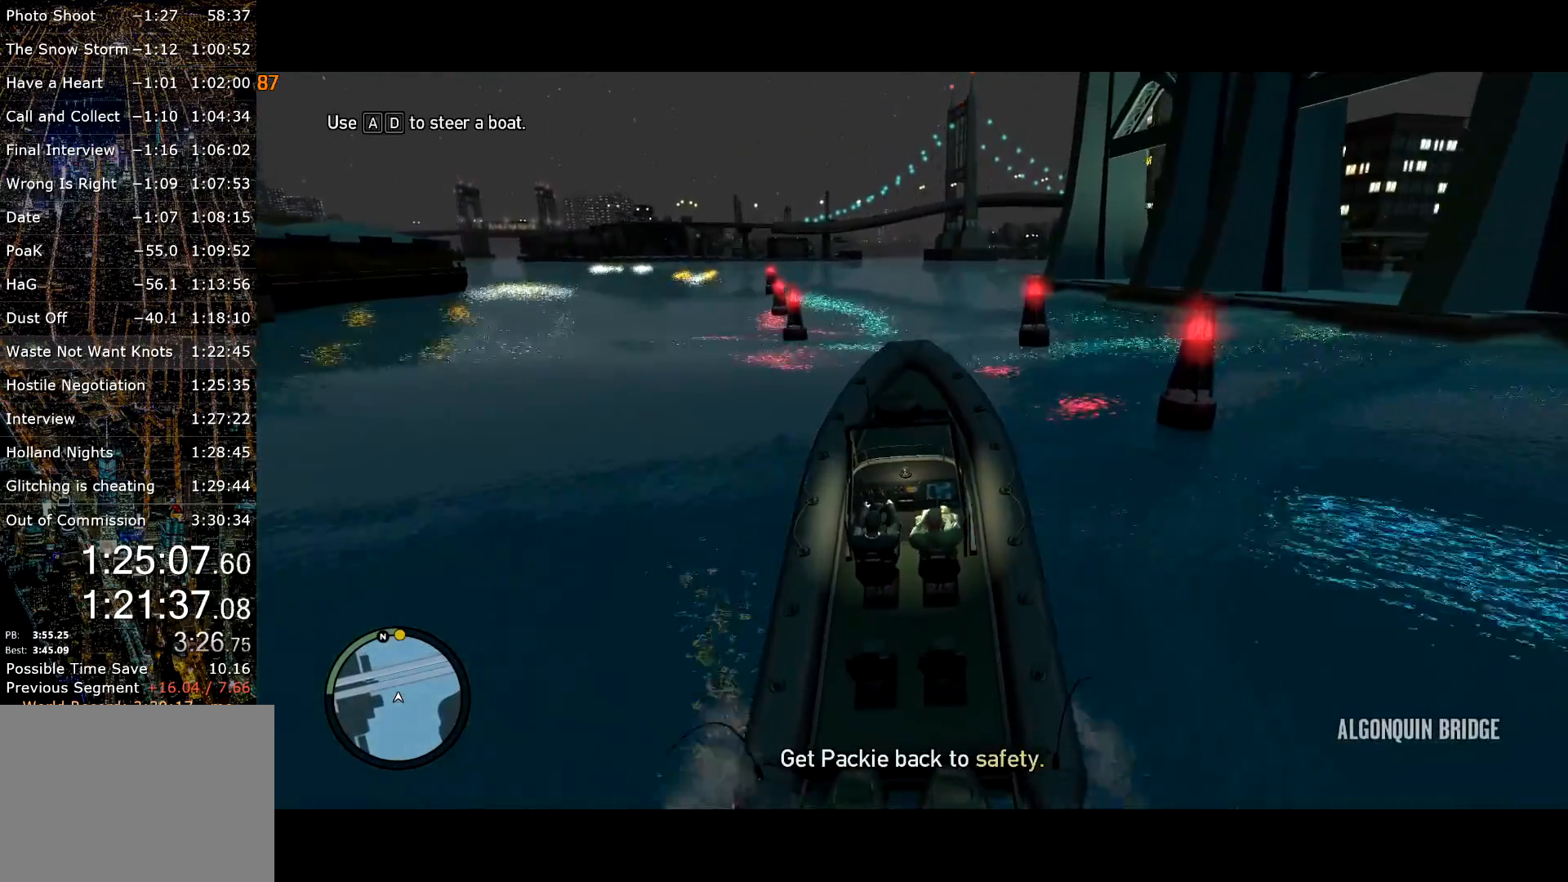
{"keys": ["w"], "mouse": [], "events": []}
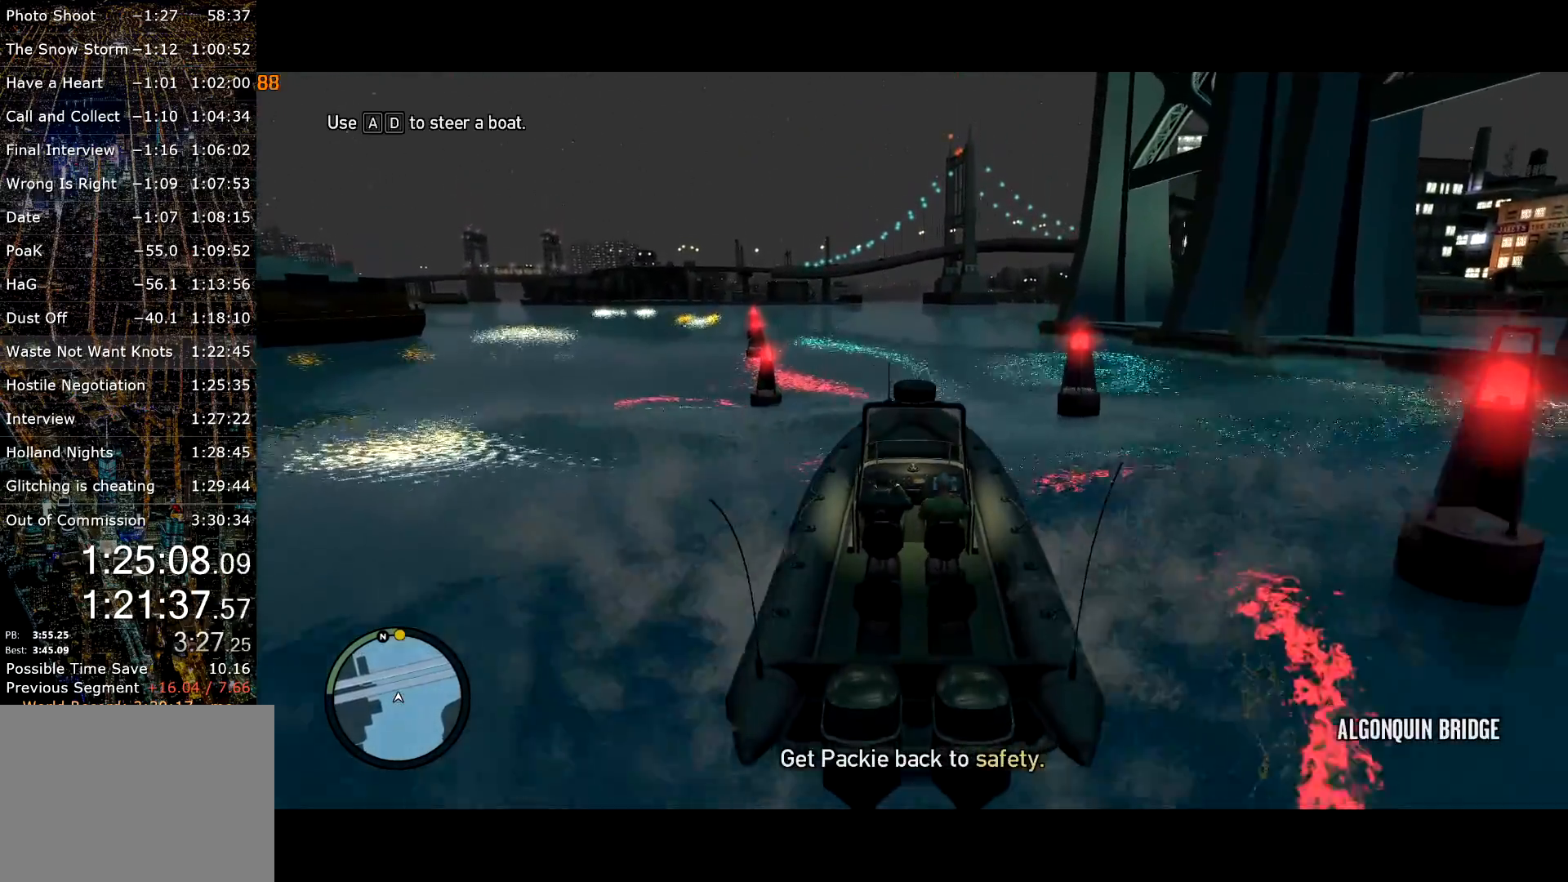
{"keys": ["ctrl", "w"], "mouse": [], "events": [[150, "ctrl", "down"], [384, "d", "down"], [434, "d", "up"]]}
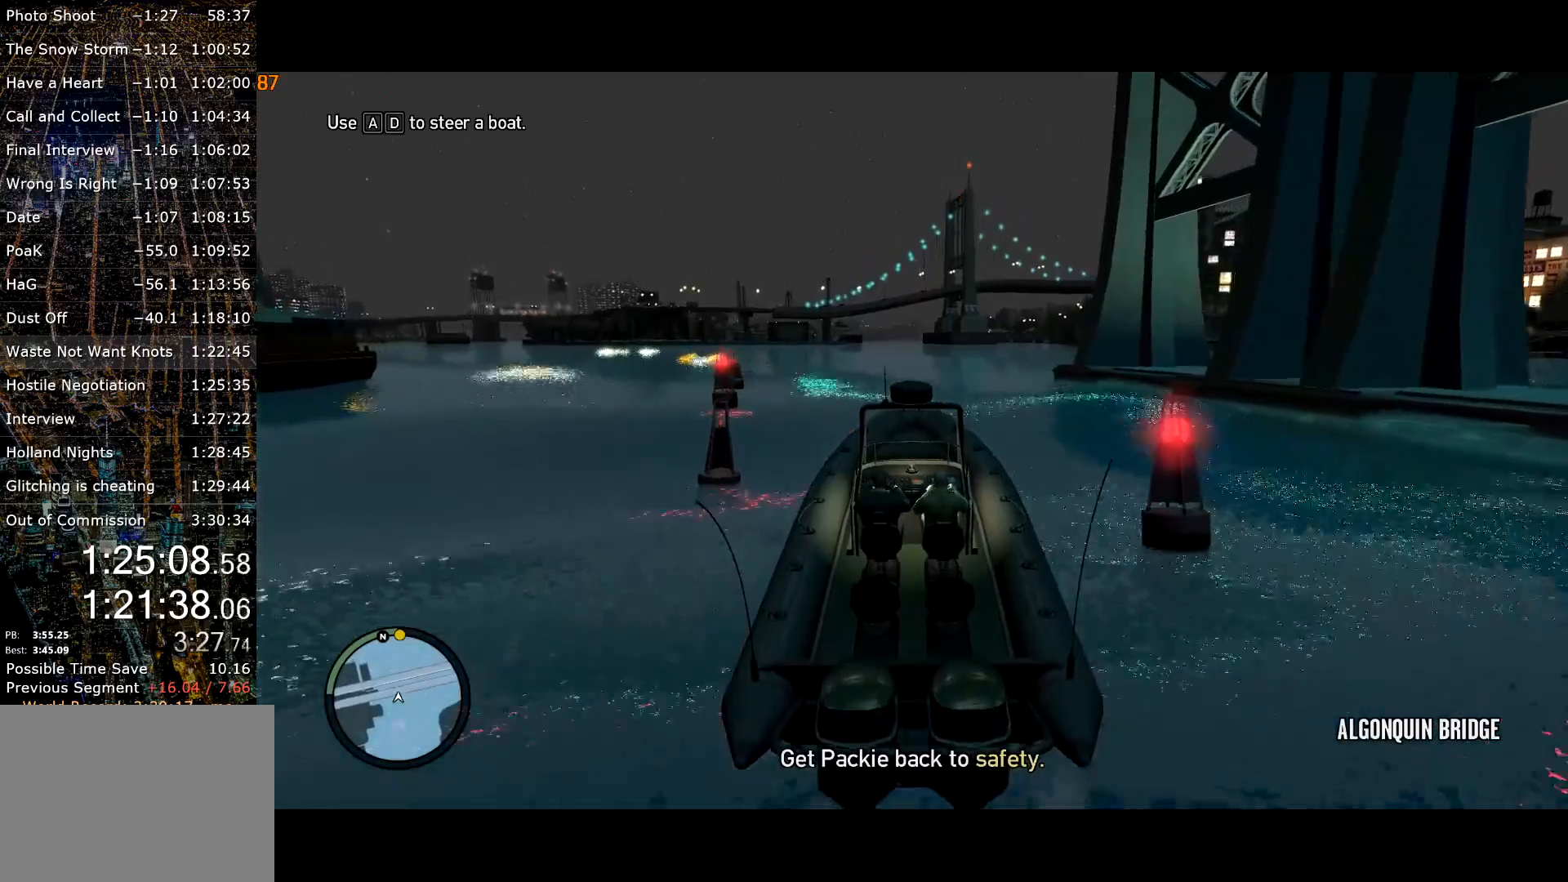
{"keys": ["w"], "mouse": [], "events": [[484, "ctrl", "up"]]}
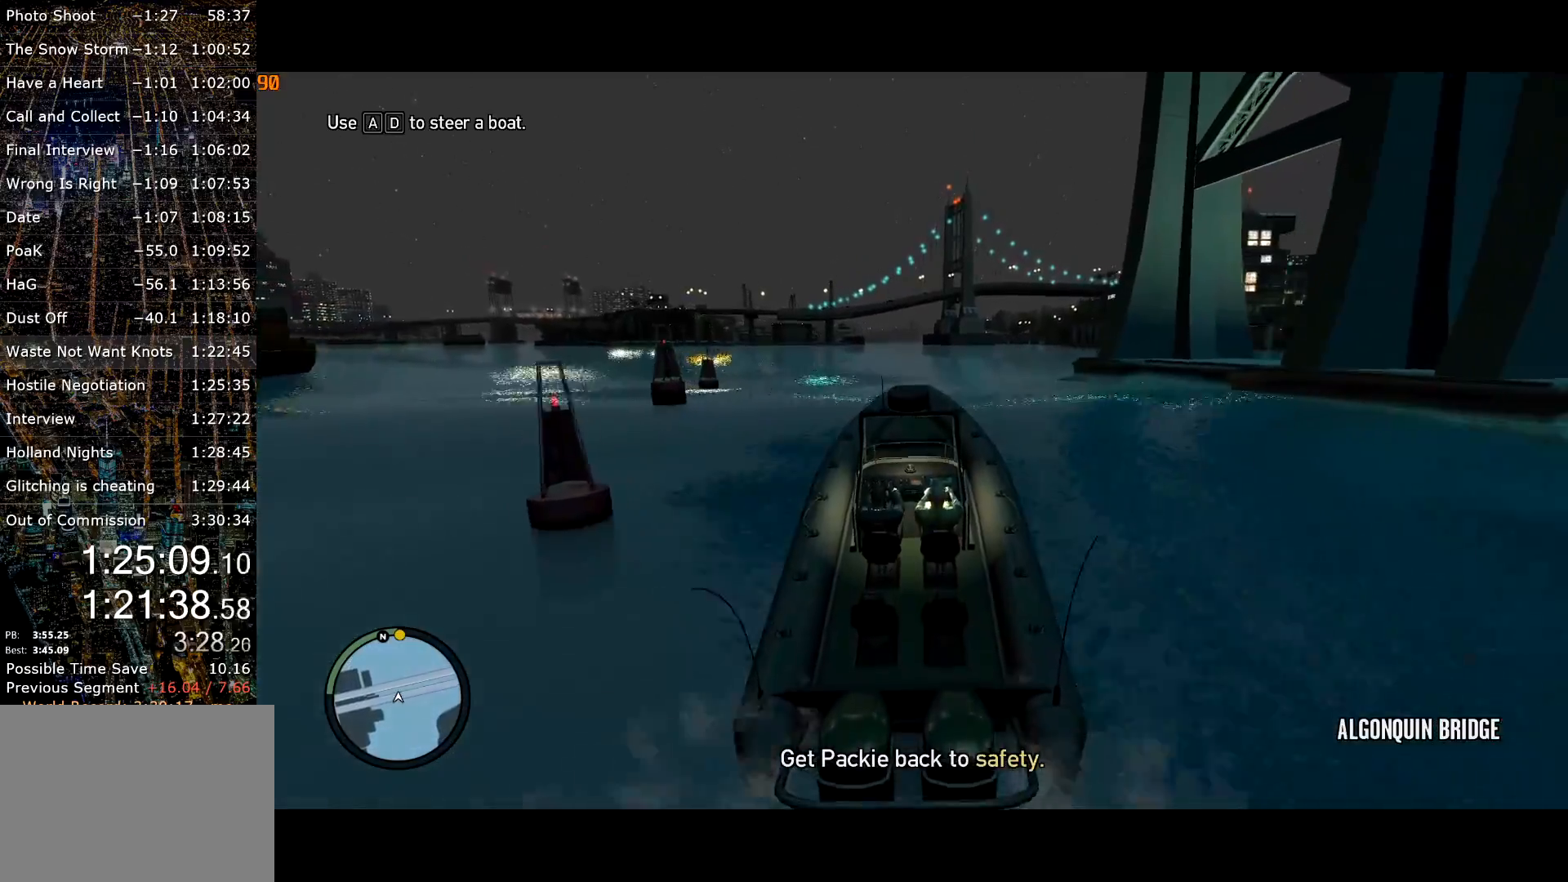
{"keys": ["w"], "mouse": [], "events": []}
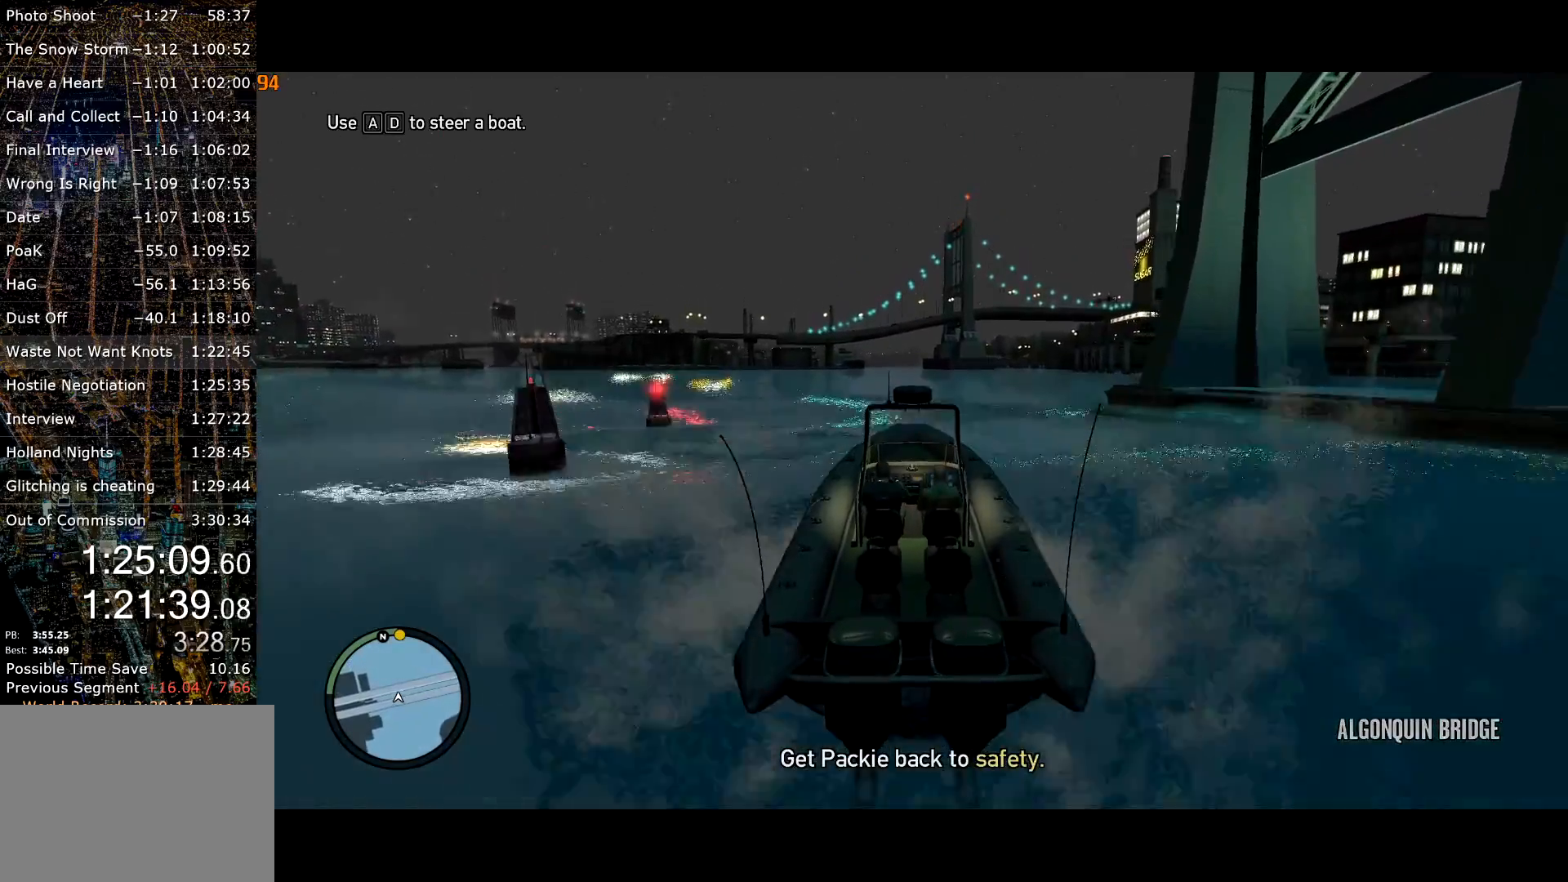
{"keys": ["ctrl", "w"], "mouse": [], "events": [[200, "ctrl", "down"]]}
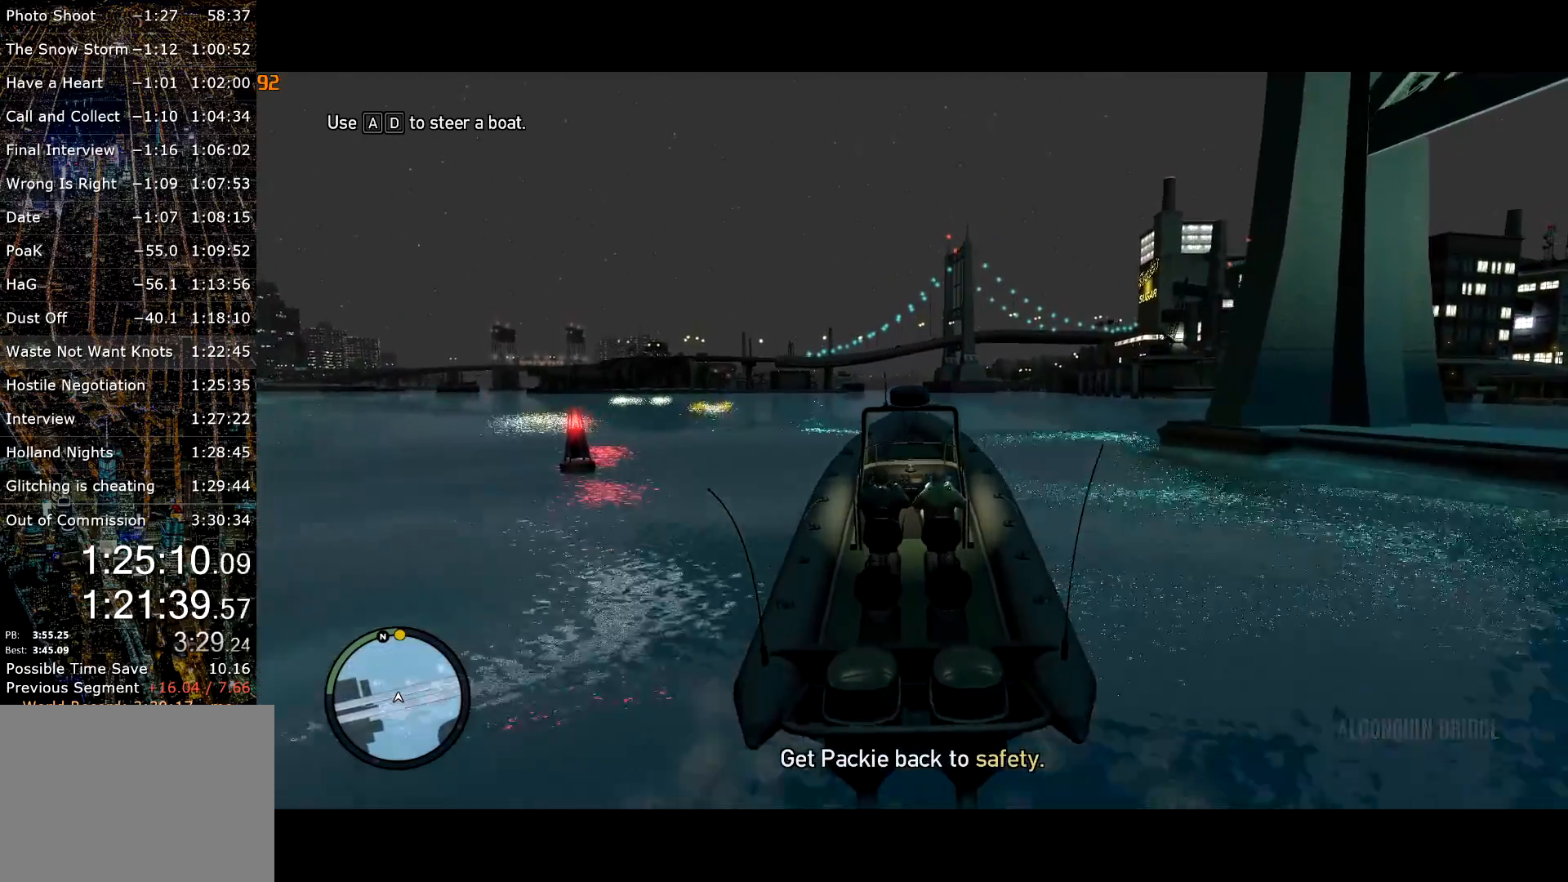
{"keys": ["ctrl", "w"], "mouse": [], "events": []}
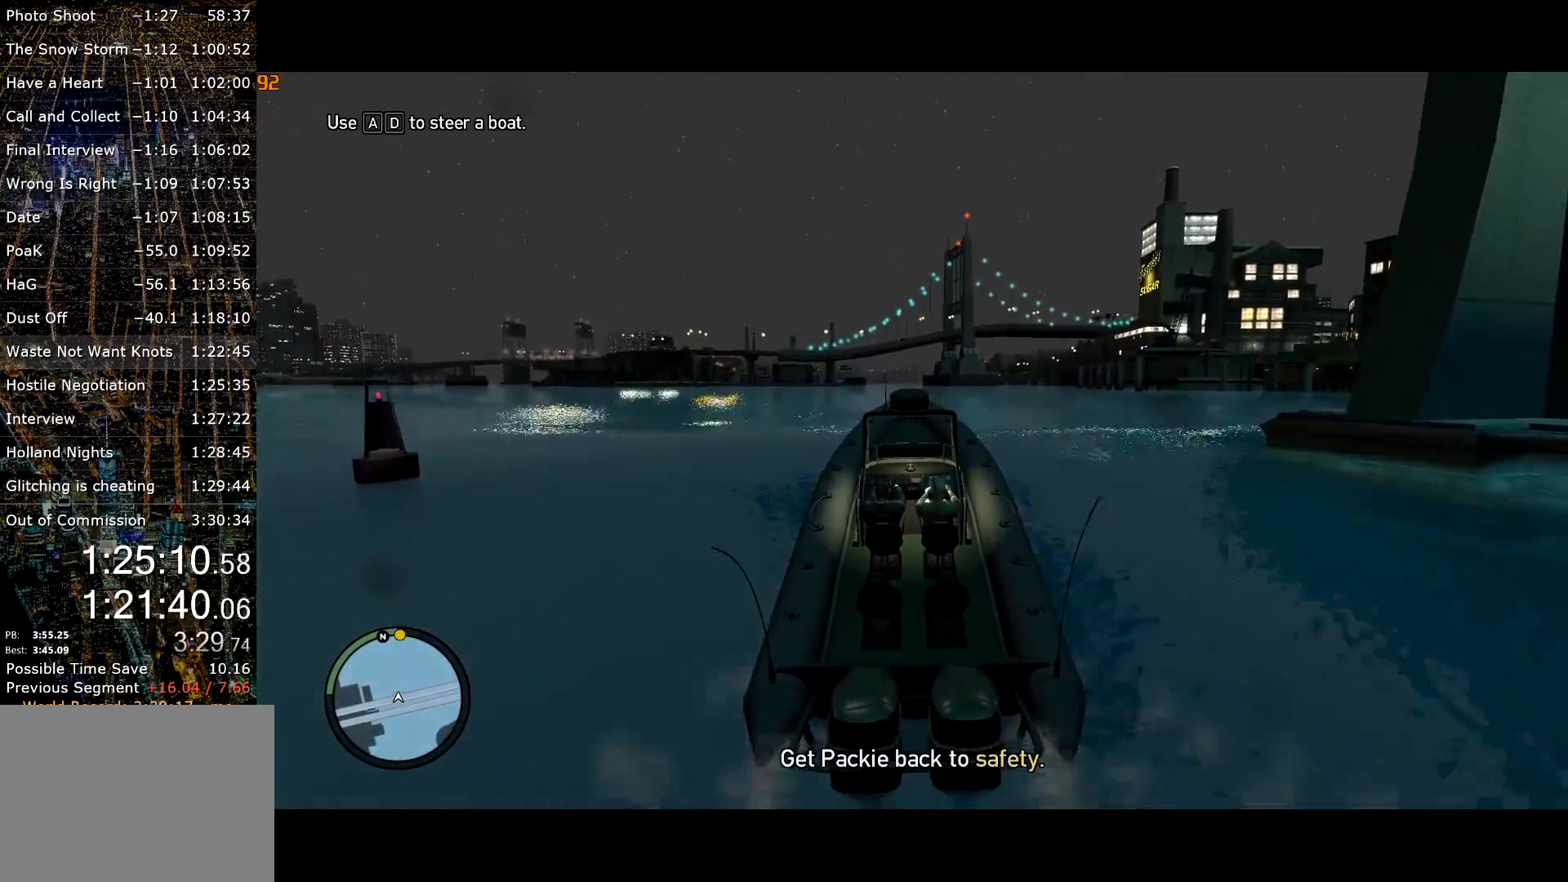
{"keys": ["d", "w"], "mouse": [], "events": [[417, "ctrl", "up"], [417, "d", "down"]]}
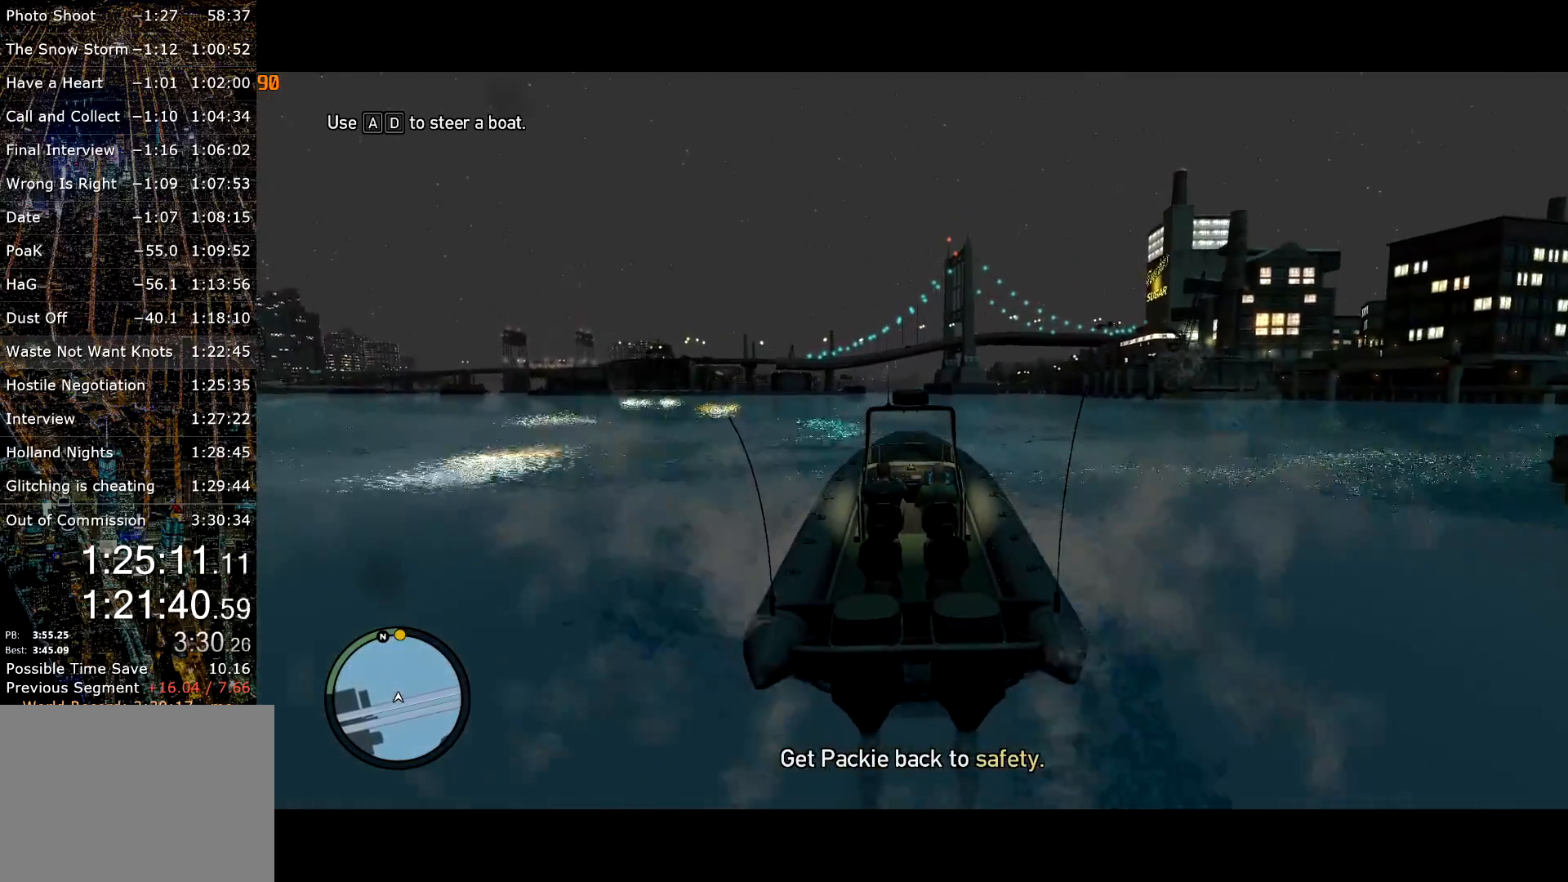
{"keys": ["ctrl", "w"], "mouse": [], "events": [[50, "ctrl", "down"], [100, "d", "up"]]}
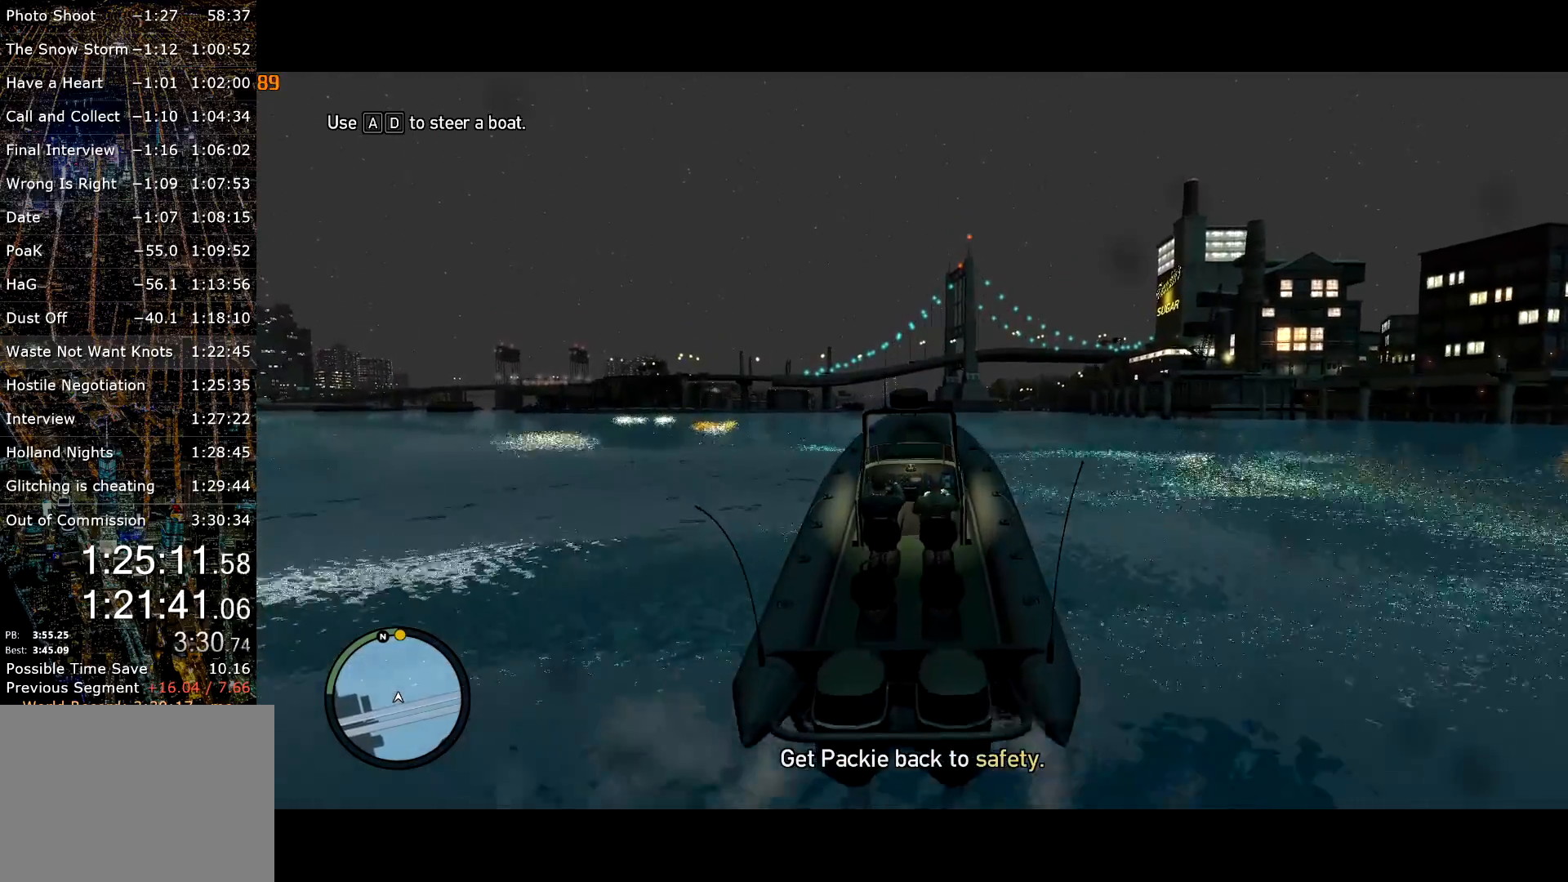
{"keys": ["ctrl", "w"], "mouse": [], "events": [[67, "d", "down"], [117, "d", "up"]]}
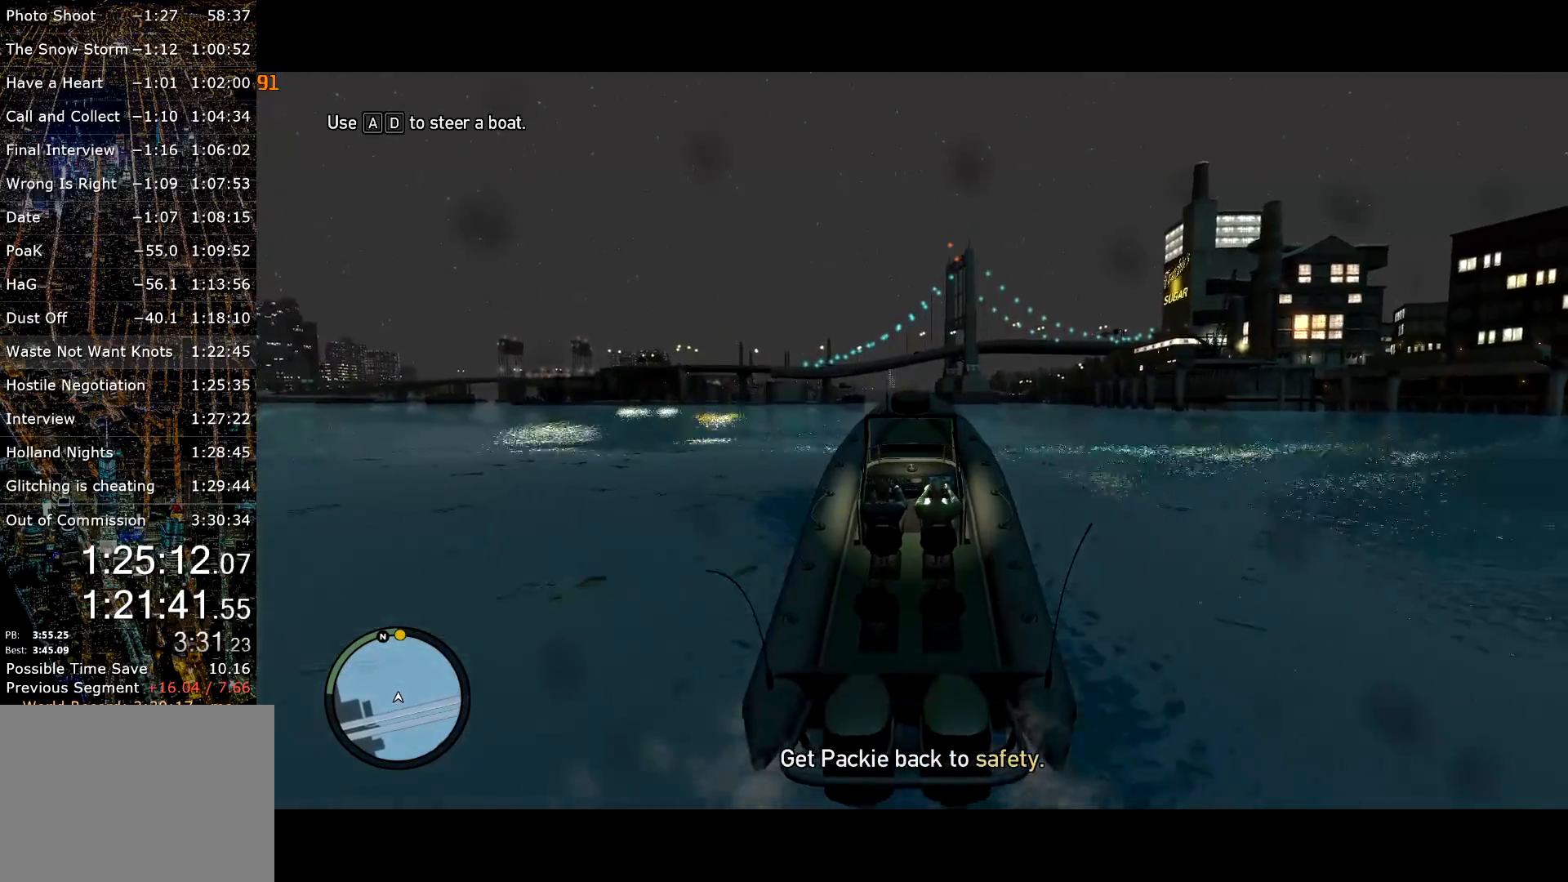
{"keys": ["ctrl", "w"], "mouse": [], "events": []}